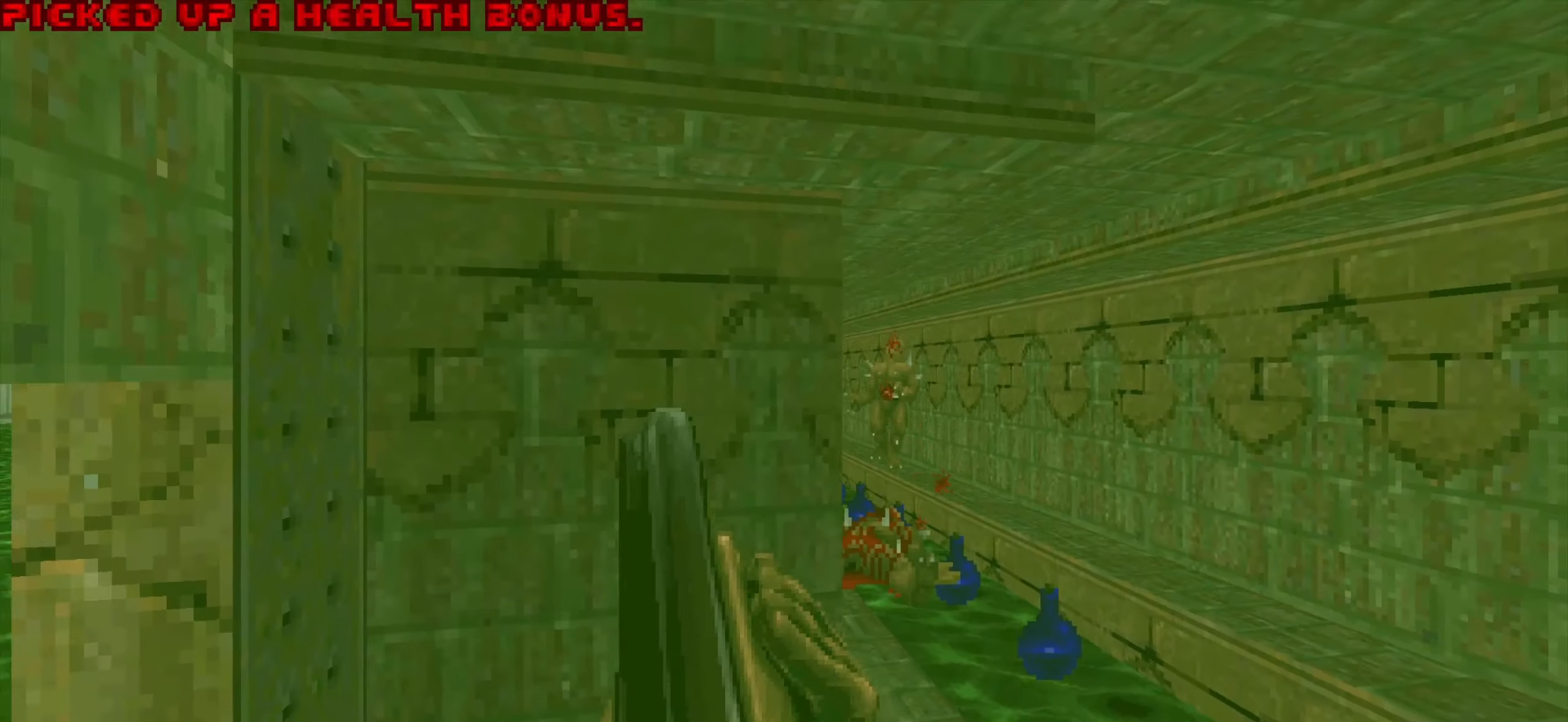
Gameplay with keyboard and mouse; each line is a JSON object with the keys and mouse buttons held at the frame after it. "events" lists presses ("down") and releases ("up") of "1", "2", "3", "4", "a", "alt", "c", "ctrl", "d", "e", "f", "q", "r", "s", "shift", "space", "tab", "v", "w", "x", "z", "mouse_left", "mouse_wheel" and "mouse_right" between this image and that frame as [ms after this image, input, new state], when the widget could be followed in between. "mouse_left", "mouse_wheel", "mouse_right" = the "left", "wheel", "right" buttons of the "mouse" list. No other keys are recorded. "wheel" means that the mouse wheel is clicked or scrolled. Not read: mouse_move.
{"keys": ["a", "w"], "mouse": [], "events": [[67, "d", "down"], [167, "w", "down"], [300, "d", "up"], [400, "a", "down"]]}
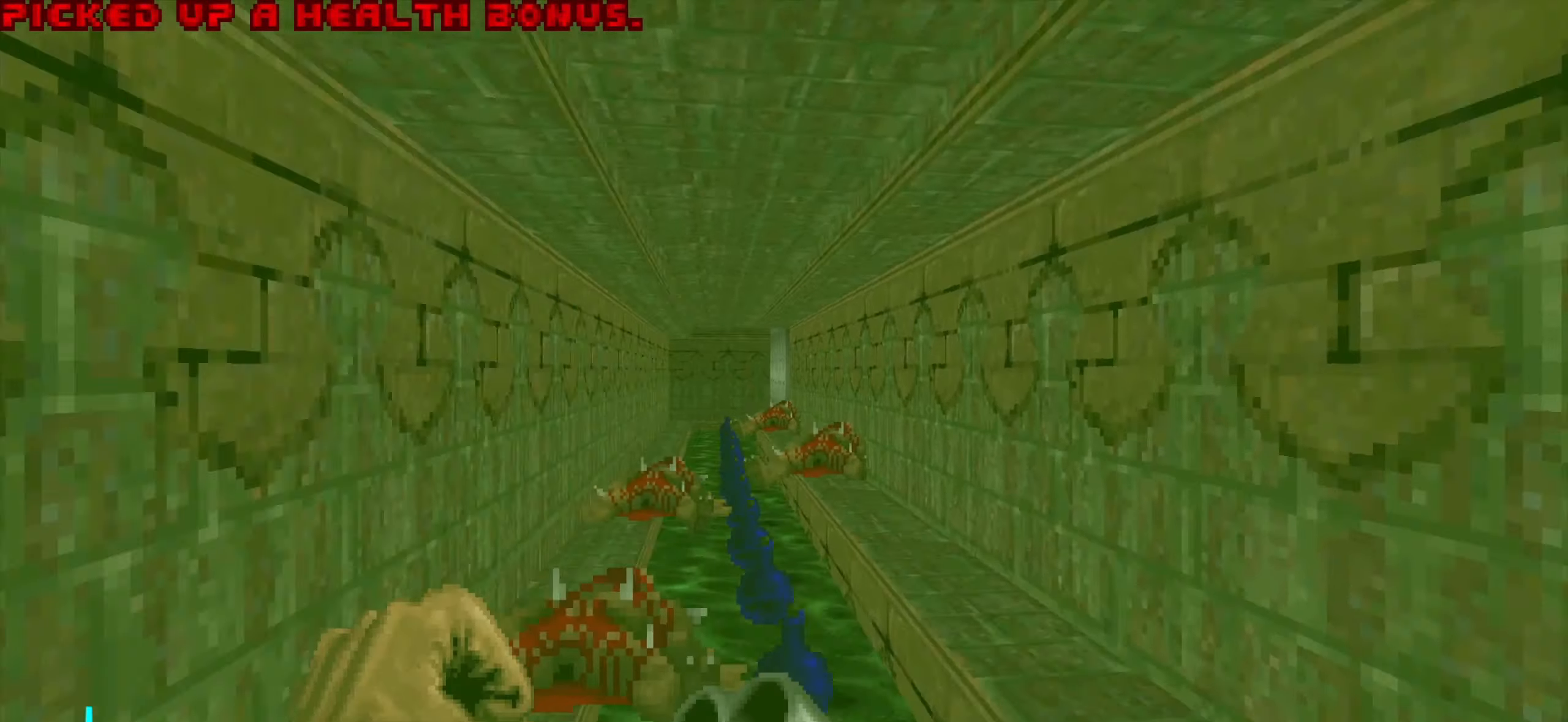
{"keys": ["w"], "mouse": [], "events": [[34, "a", "up"], [184, "a", "down"], [267, "a", "up"], [367, "a", "down"], [467, "a", "up"]]}
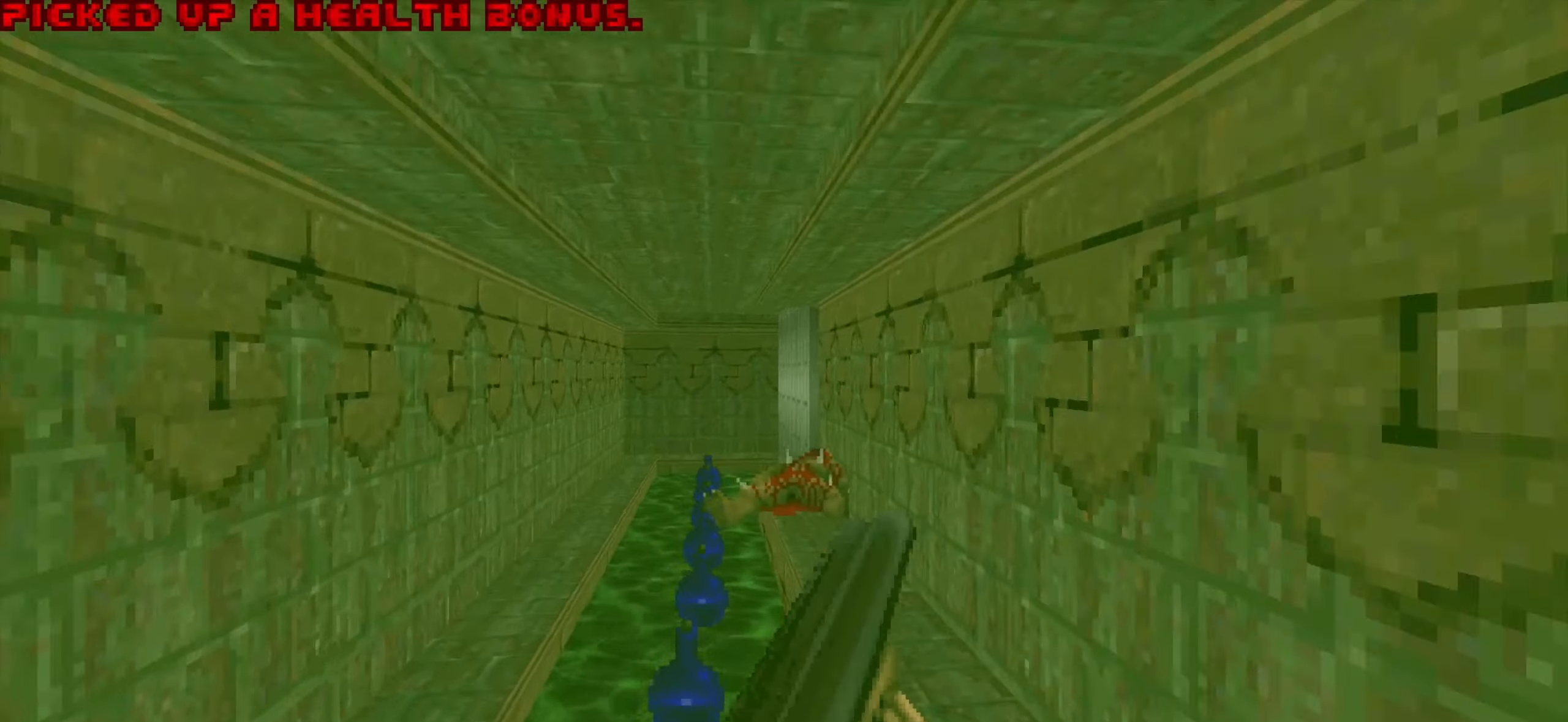
{"keys": [], "mouse": [], "events": [[434, "w", "up"]]}
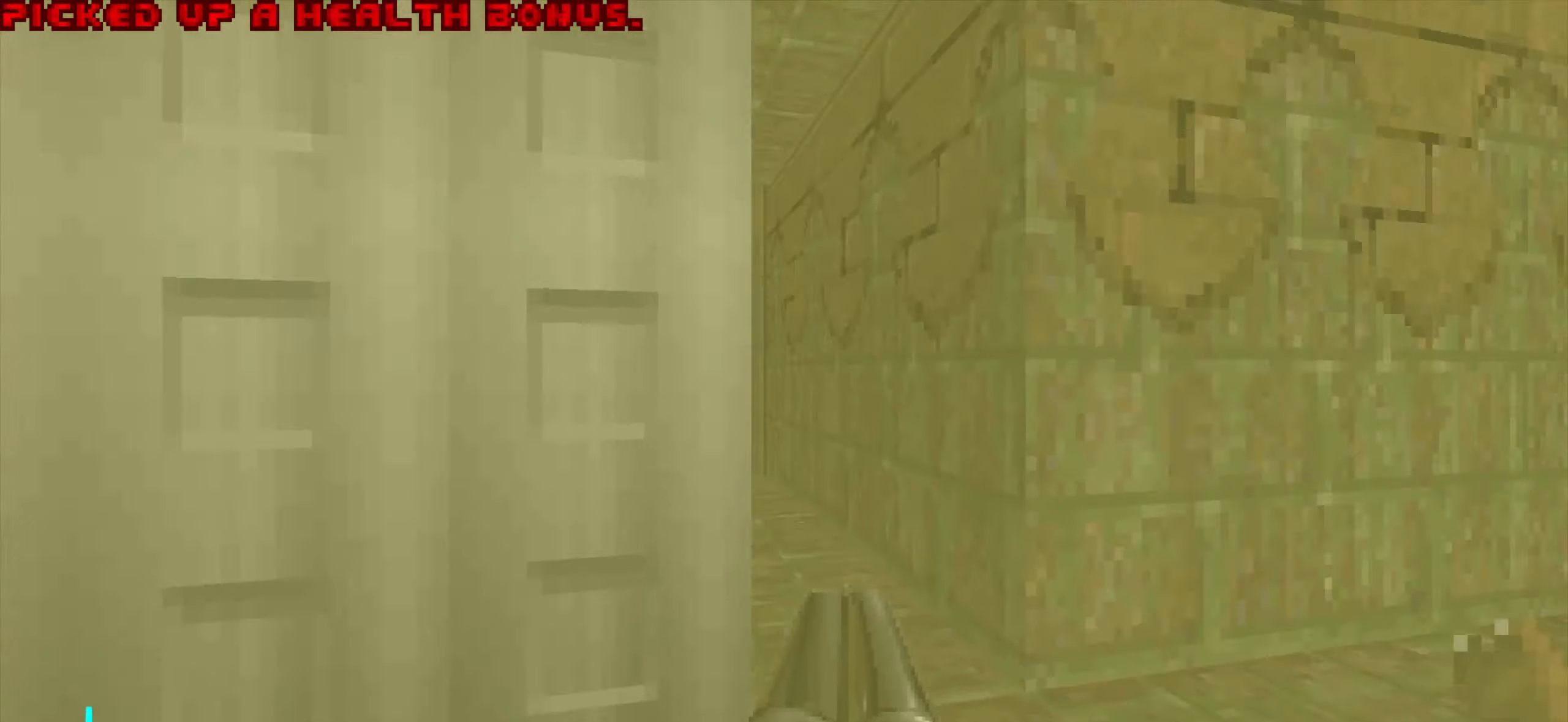
{"keys": ["d"], "mouse": [], "events": [[316, "w", "down"], [400, "mouse_wheel", "down"], [450, "d", "down"], [450, "w", "up"], [500, "mouse_wheel", "up"]]}
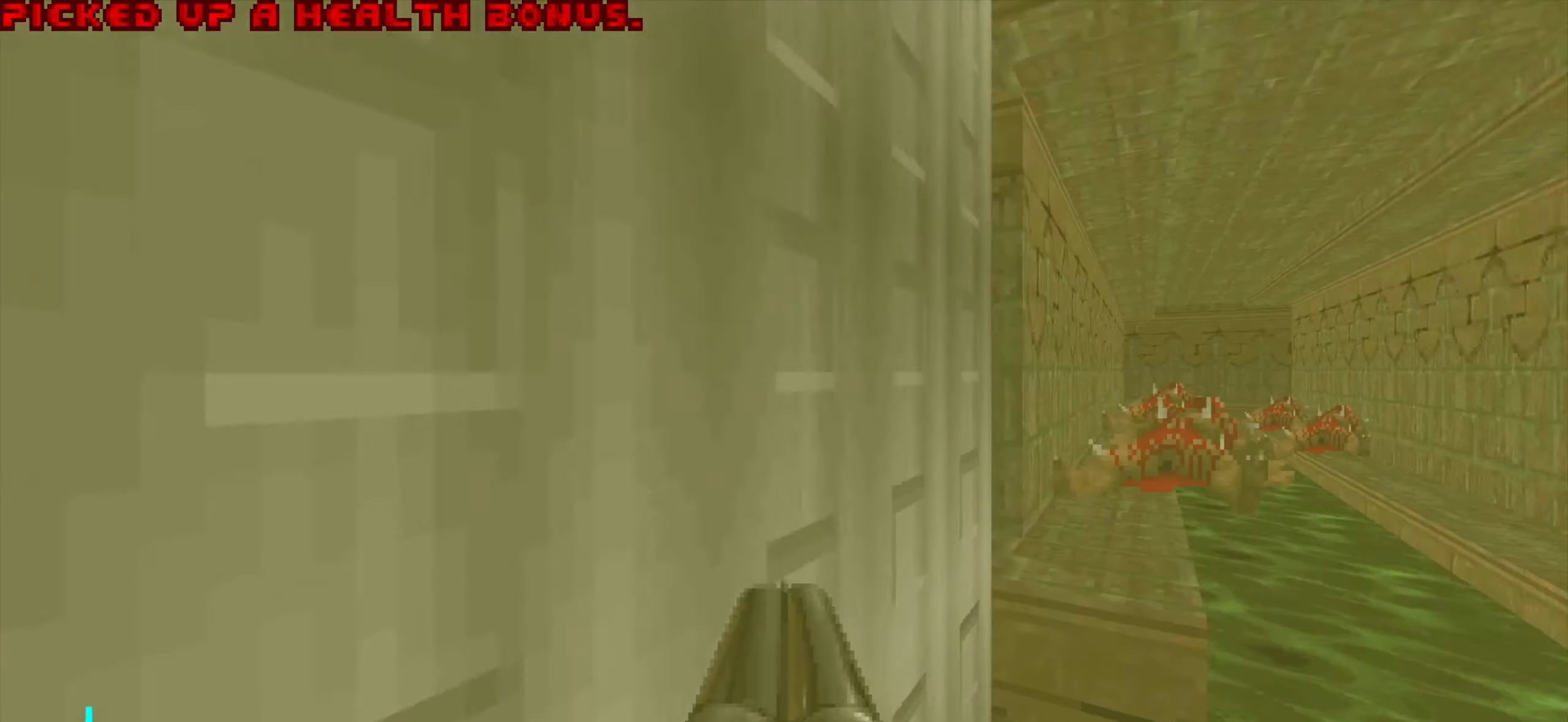
{"keys": ["w"], "mouse": [], "events": [[100, "w", "down"], [150, "d", "up"]]}
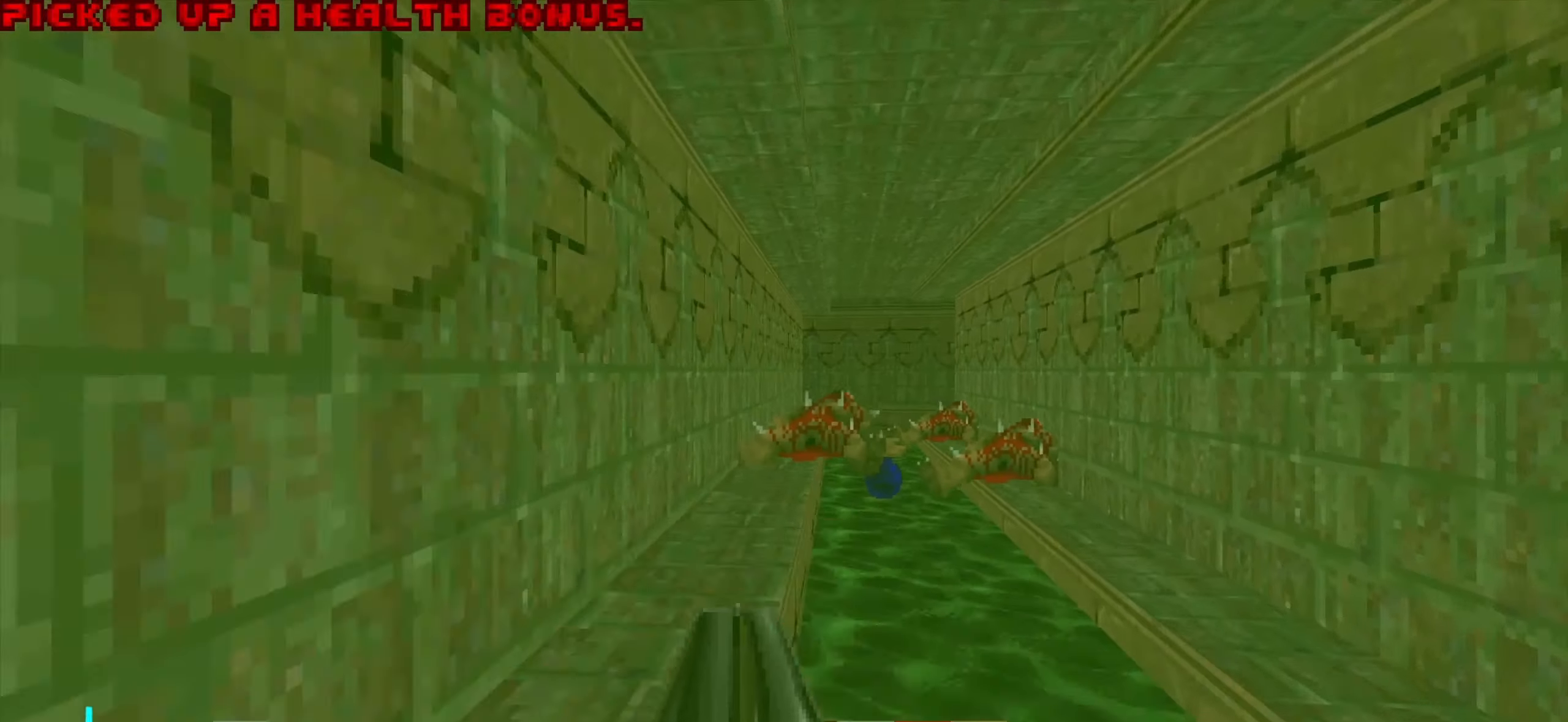
{"keys": ["s"], "mouse": [], "events": [[350, "d", "down"], [400, "w", "up"], [450, "d", "up"], [500, "s", "down"]]}
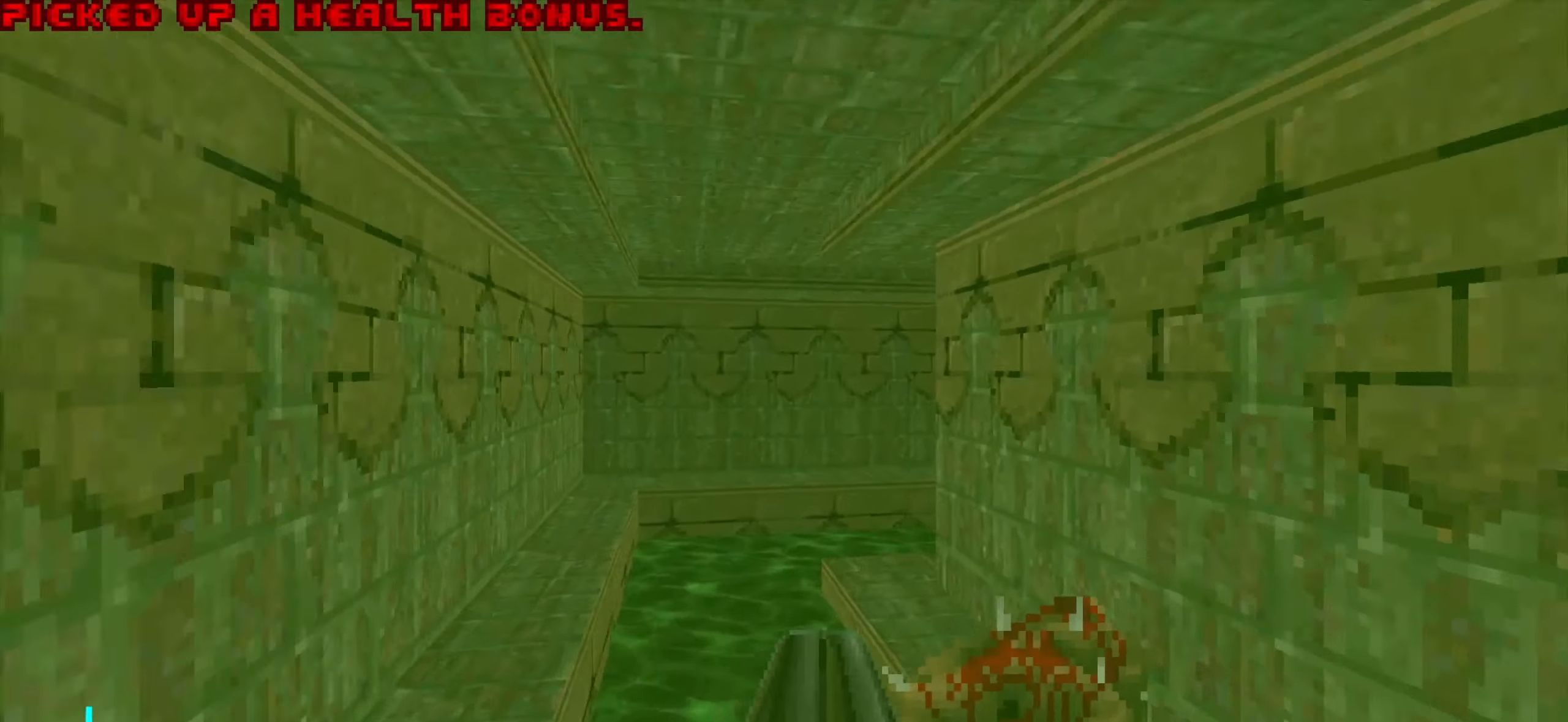
{"keys": ["a", "w"], "mouse": [], "events": [[283, "s", "up"], [383, "w", "down"], [466, "a", "down"]]}
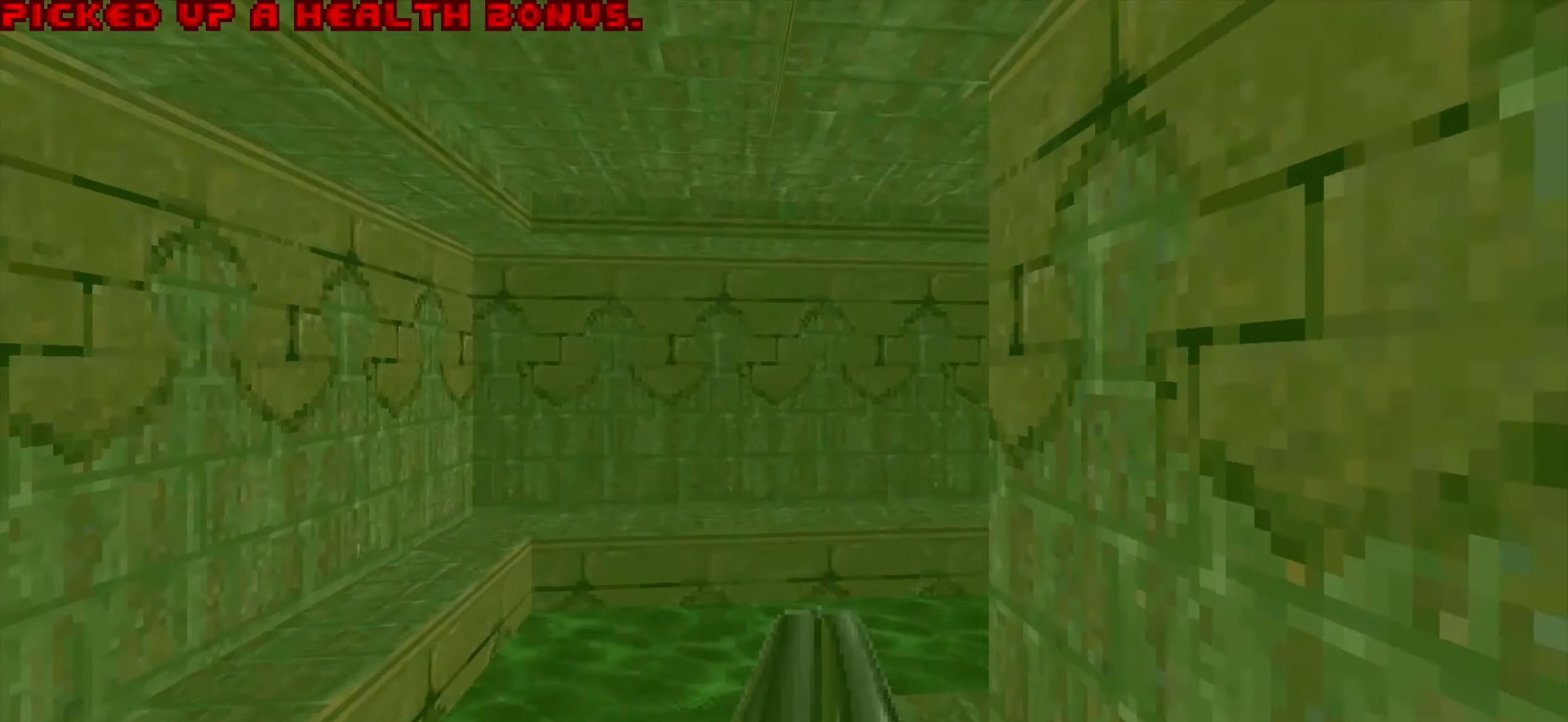
{"keys": ["d"], "mouse": ["wheel"], "events": [[66, "a", "up"], [450, "w", "up"], [483, "d", "down"], [483, "mouse_wheel", "down"]]}
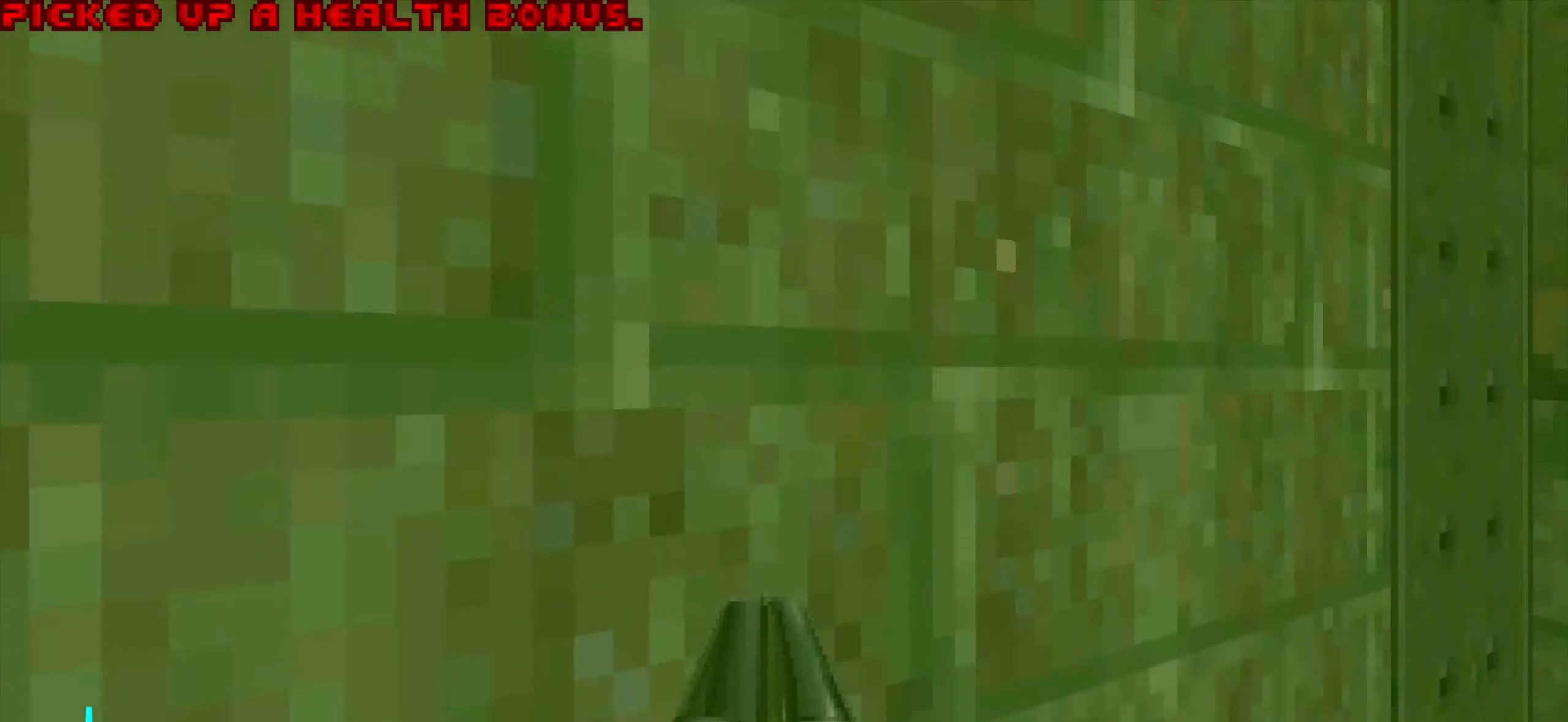
{"keys": ["a", "w"], "mouse": [], "events": [[33, "mouse_wheel", "up"], [216, "d", "up"], [316, "w", "down"], [466, "a", "down"]]}
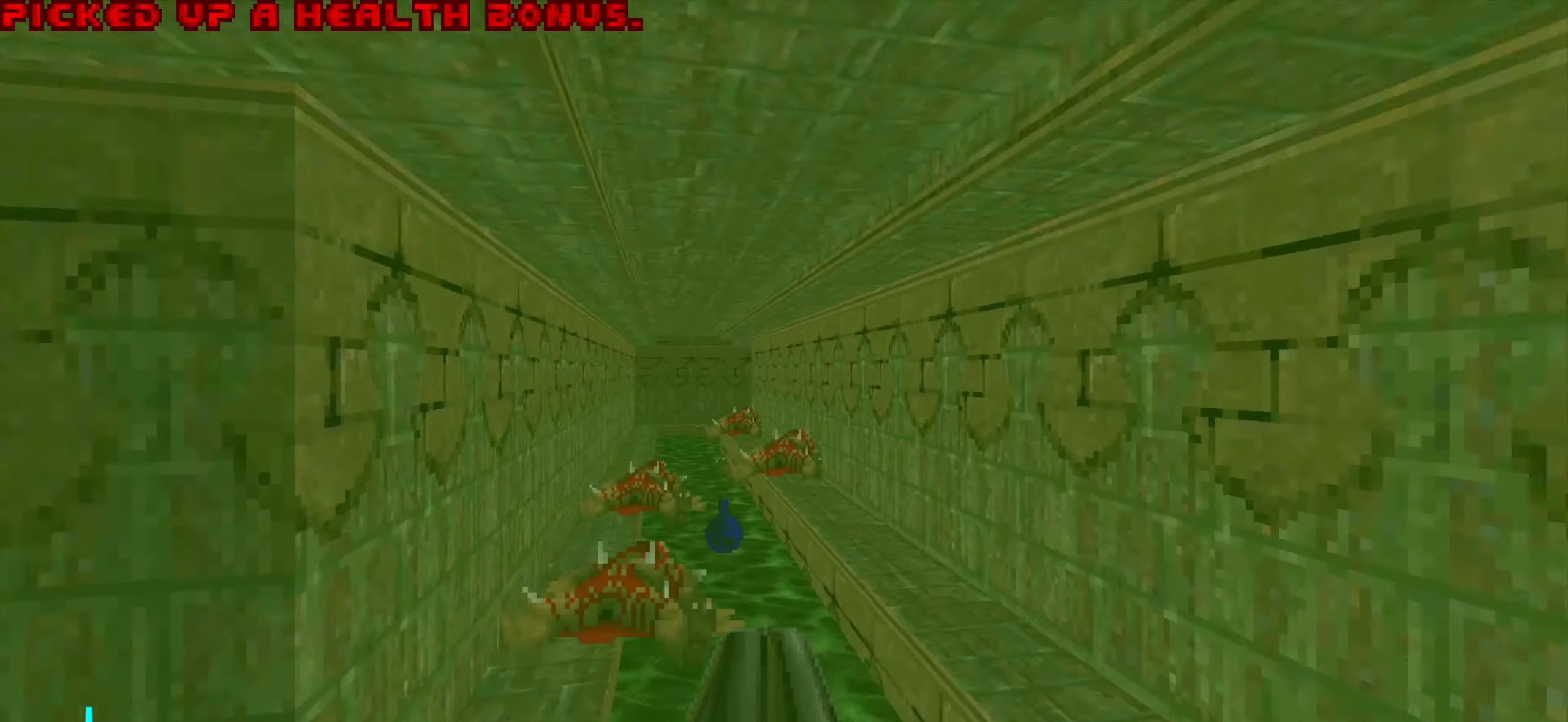
{"keys": [], "mouse": [], "events": [[50, "a", "up"], [200, "a", "down"], [333, "a", "up"], [383, "w", "up"]]}
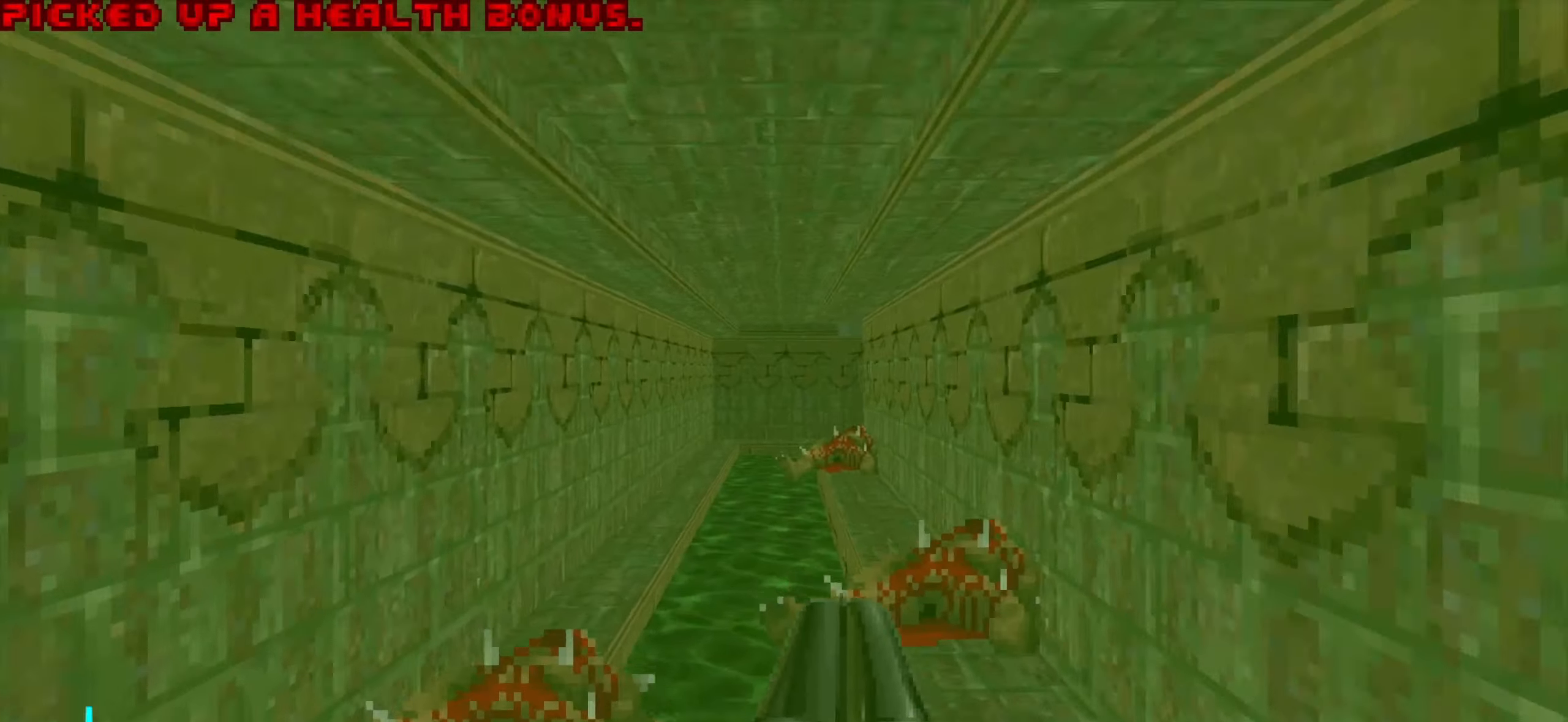
{"keys": ["a"], "mouse": [], "events": [[366, "s", "down"], [400, "a", "down"], [450, "s", "up"]]}
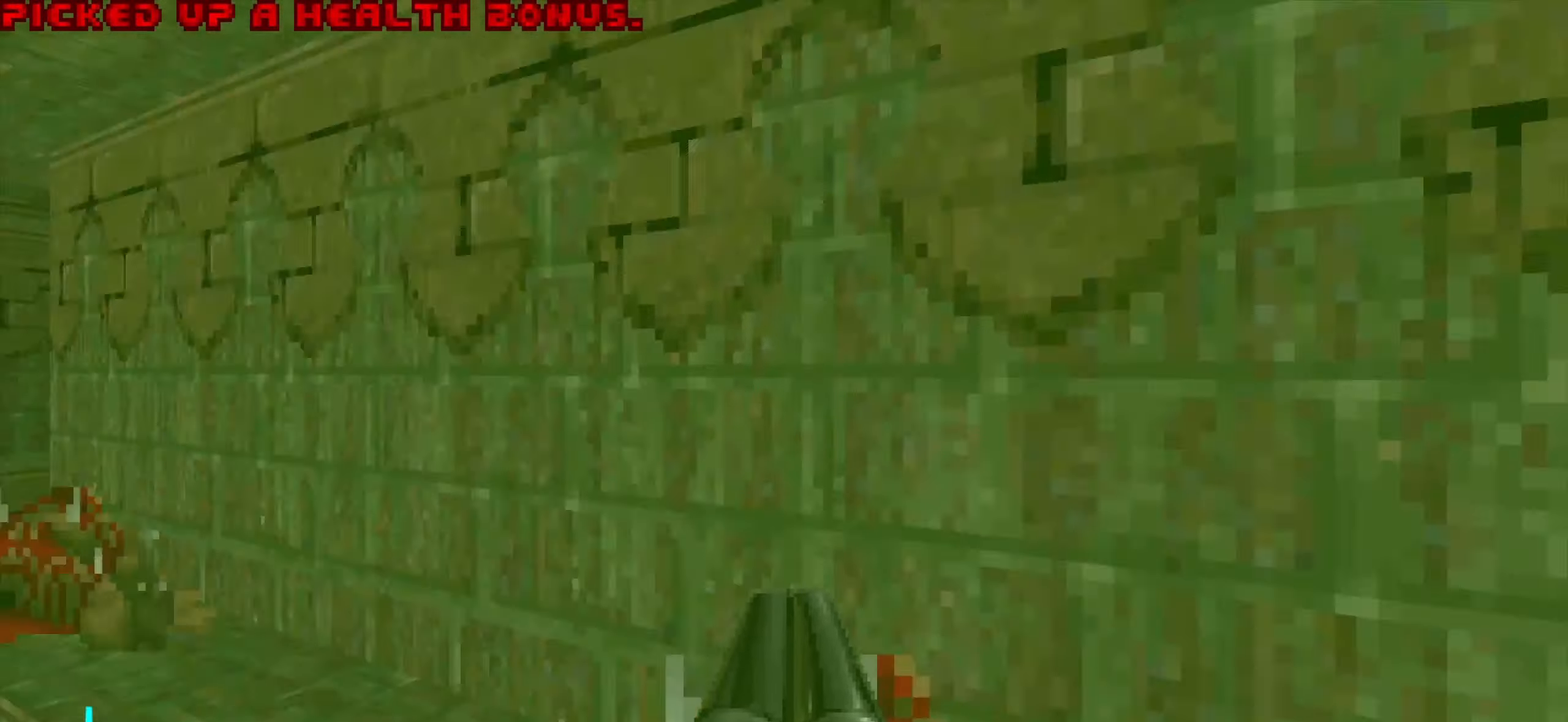
{"keys": ["w"], "mouse": [], "events": [[50, "w", "down"], [100, "a", "up"], [233, "a", "down"], [383, "a", "up"]]}
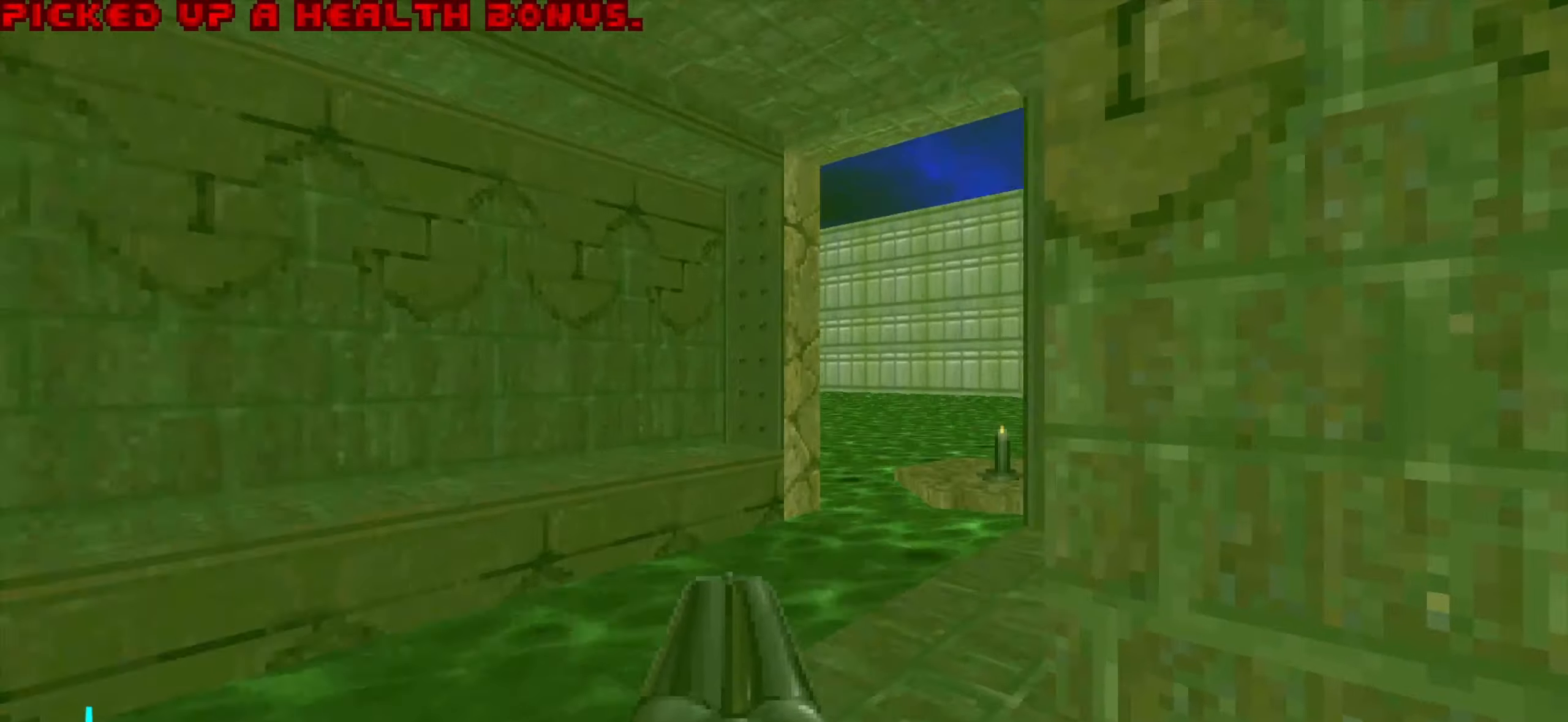
{"keys": [], "mouse": [], "events": [[33, "d", "down"], [333, "d", "up"], [433, "w", "up"]]}
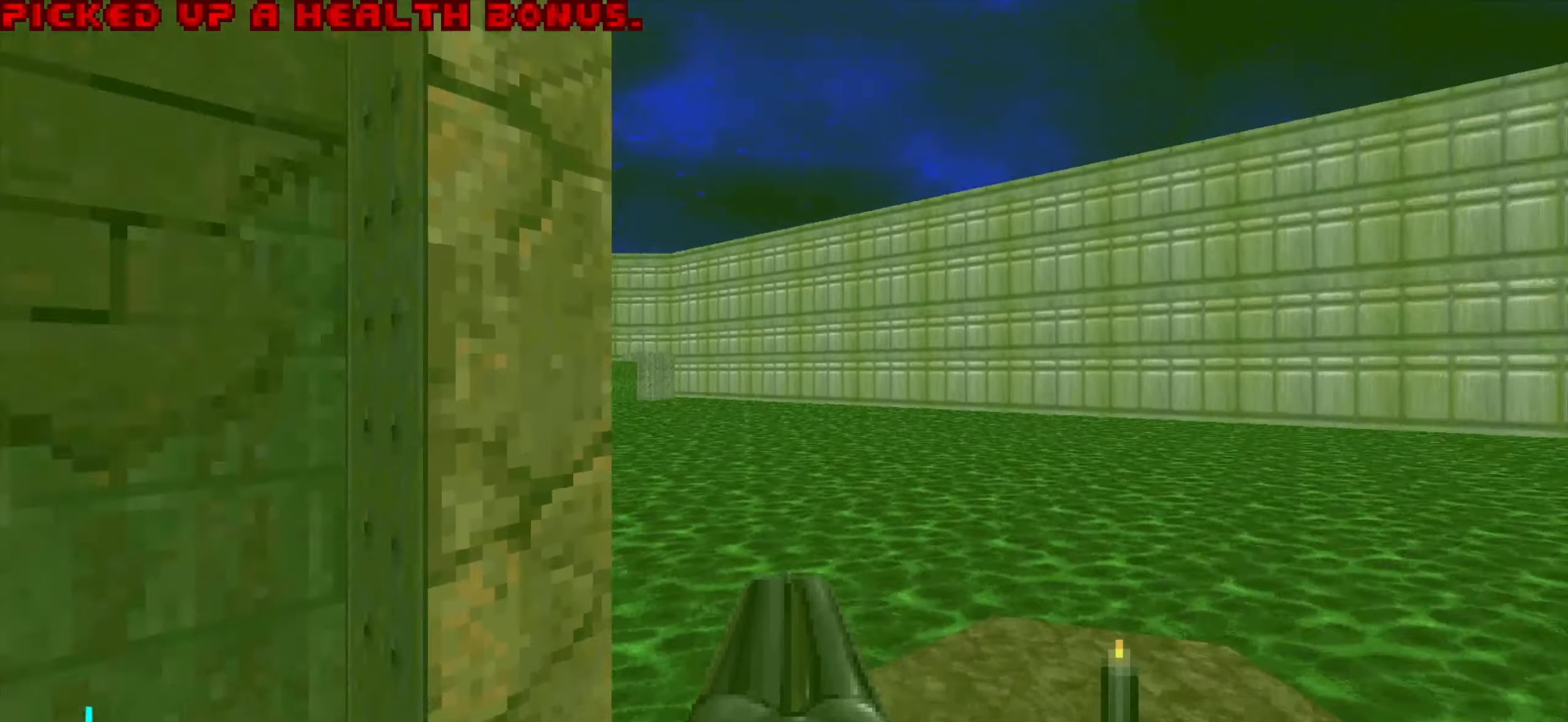
{"keys": ["w"], "mouse": [], "events": [[33, "d", "down"], [83, "w", "down"], [317, "w", "up"], [450, "d", "up"], [450, "w", "down"]]}
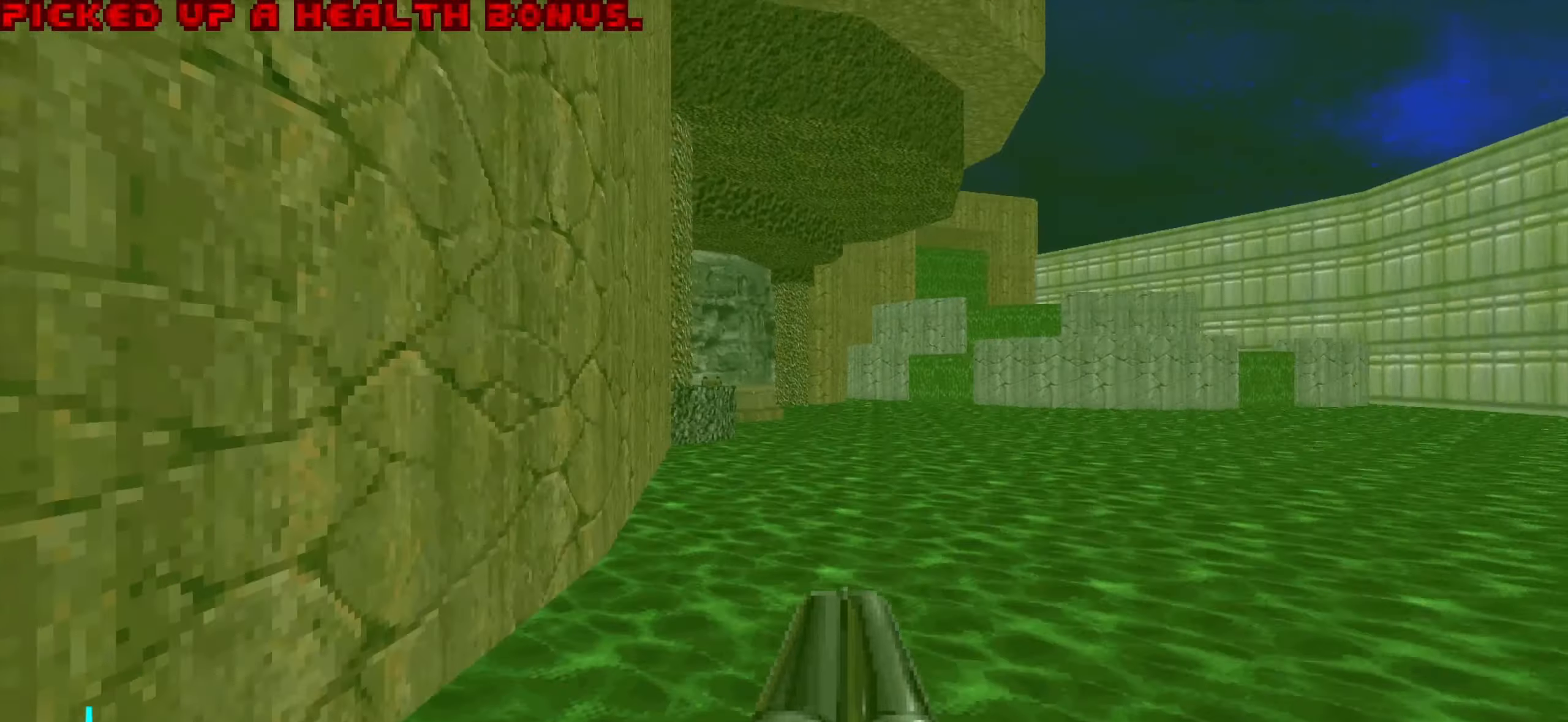
{"keys": ["w"], "mouse": [], "events": [[100, "d", "down"], [150, "w", "up"], [283, "d", "up"], [283, "w", "down"], [383, "d", "down"], [467, "d", "up"]]}
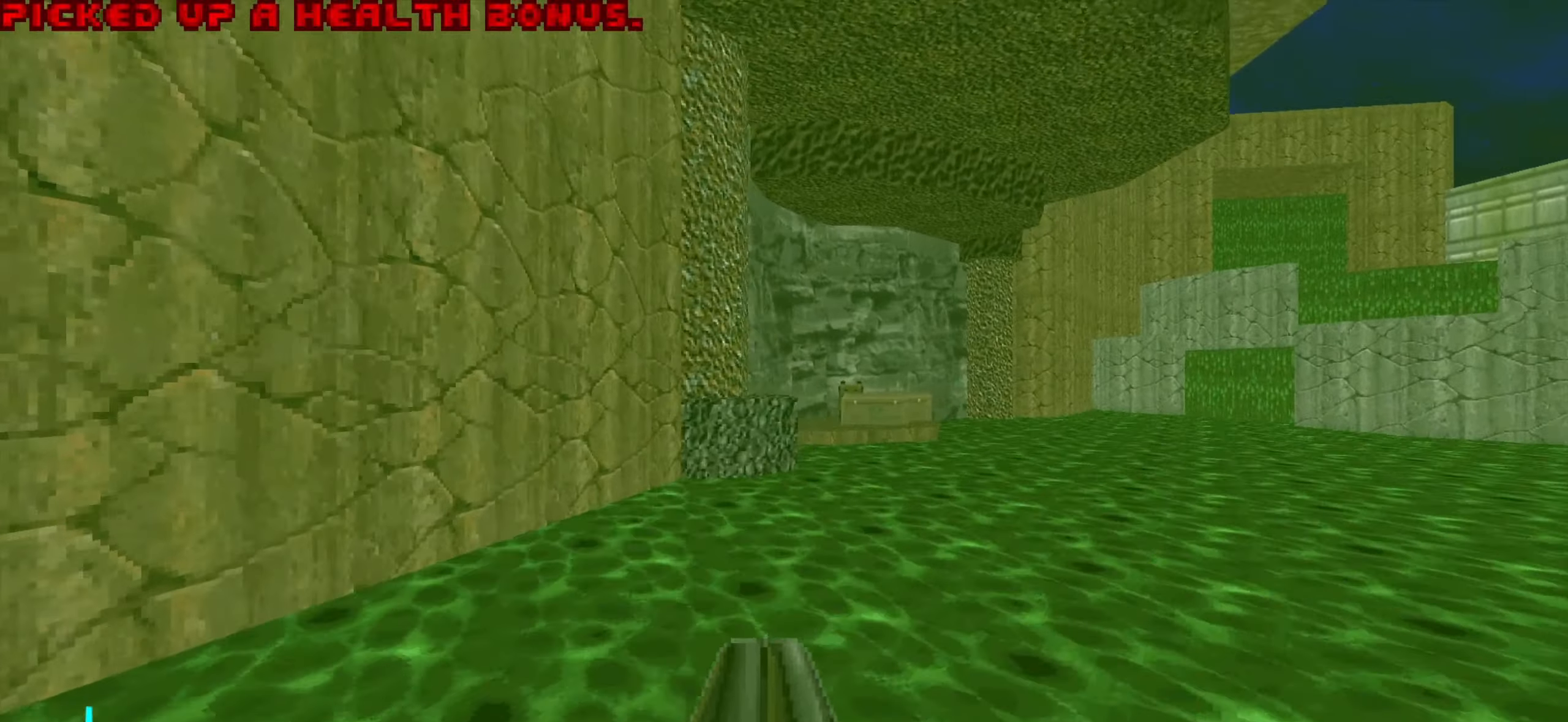
{"keys": ["w"], "mouse": [], "events": [[167, "d", "down"], [200, "w", "up"], [300, "d", "up"], [300, "w", "down"]]}
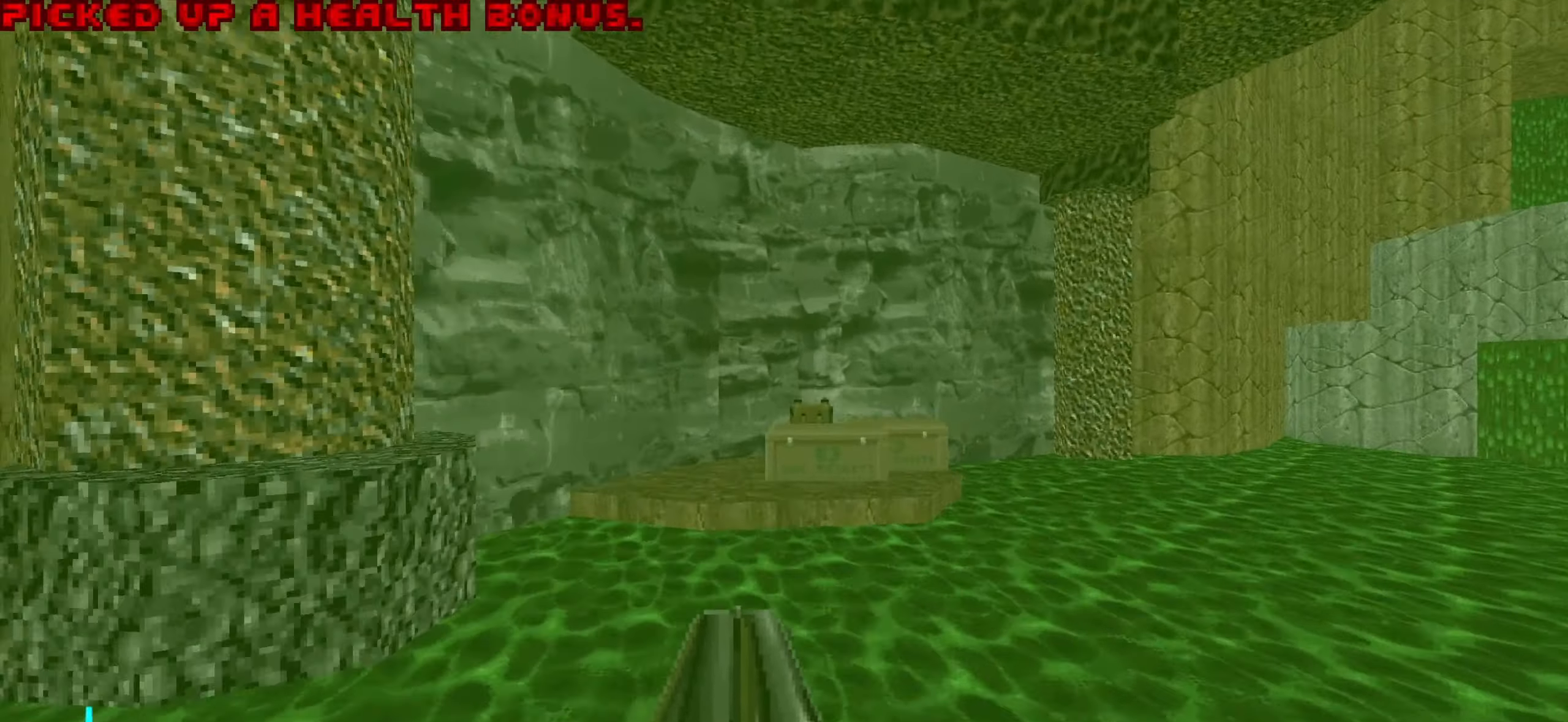
{"keys": ["d", "w"], "mouse": [], "events": [[83, "a", "down"], [183, "a", "up"], [367, "d", "down"]]}
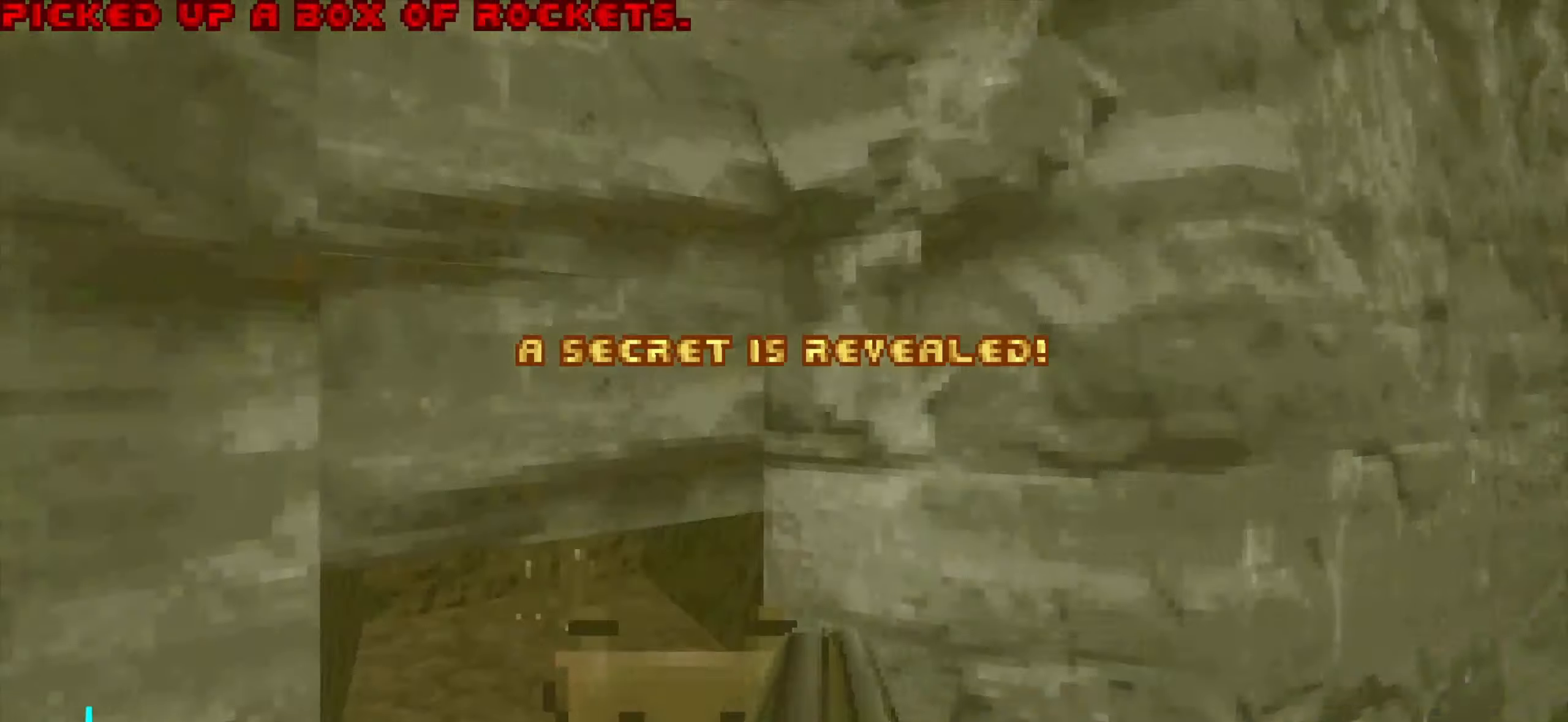
{"keys": ["s"], "mouse": [], "events": [[50, "a", "down"], [50, "d", "up"], [217, "w", "up"], [317, "s", "down"], [367, "a", "up"]]}
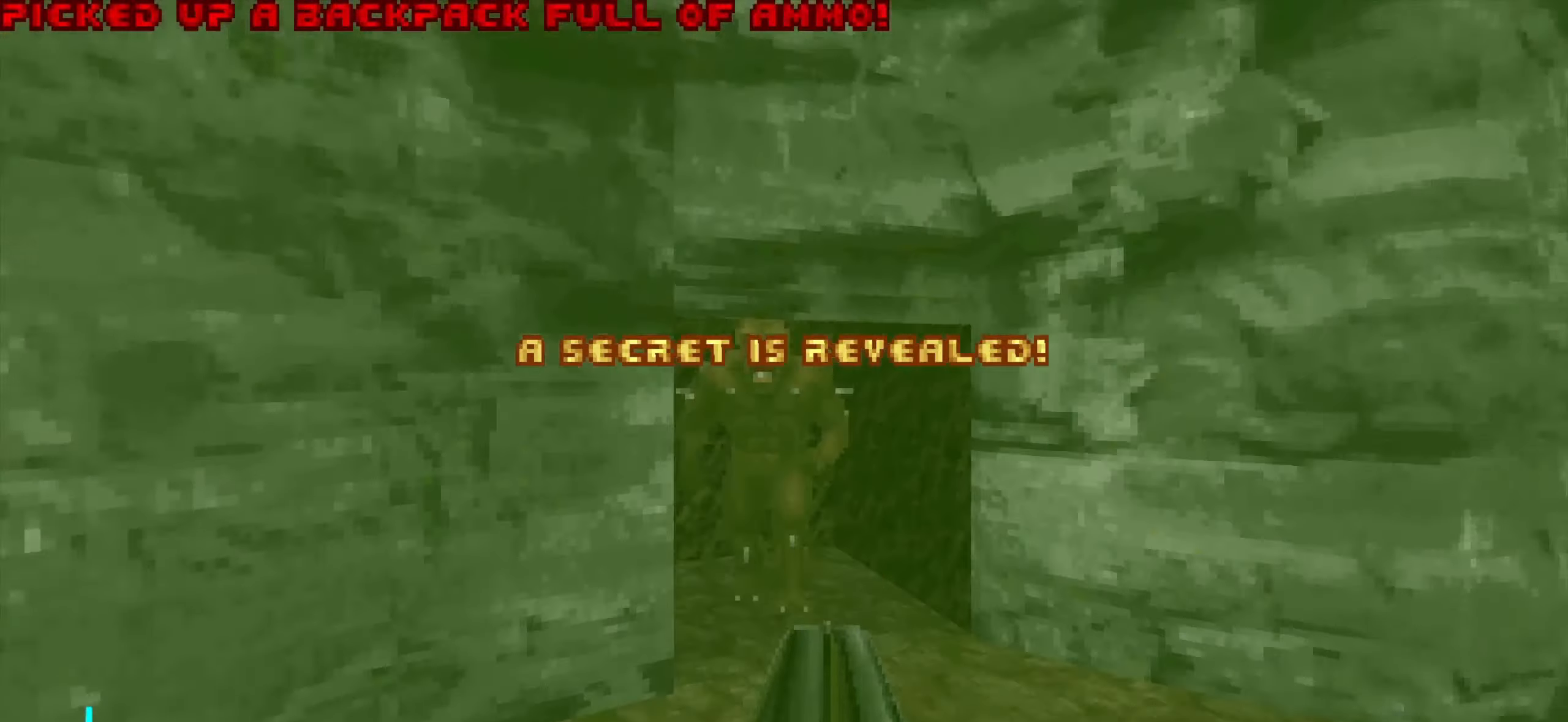
{"keys": ["d"], "mouse": [], "events": [[50, "mouse_left", "down"], [150, "a", "down"], [150, "mouse_left", "up"], [200, "mouse_left", "down"], [283, "mouse_left", "up"], [283, "s", "up"], [383, "a", "up"], [433, "d", "down"]]}
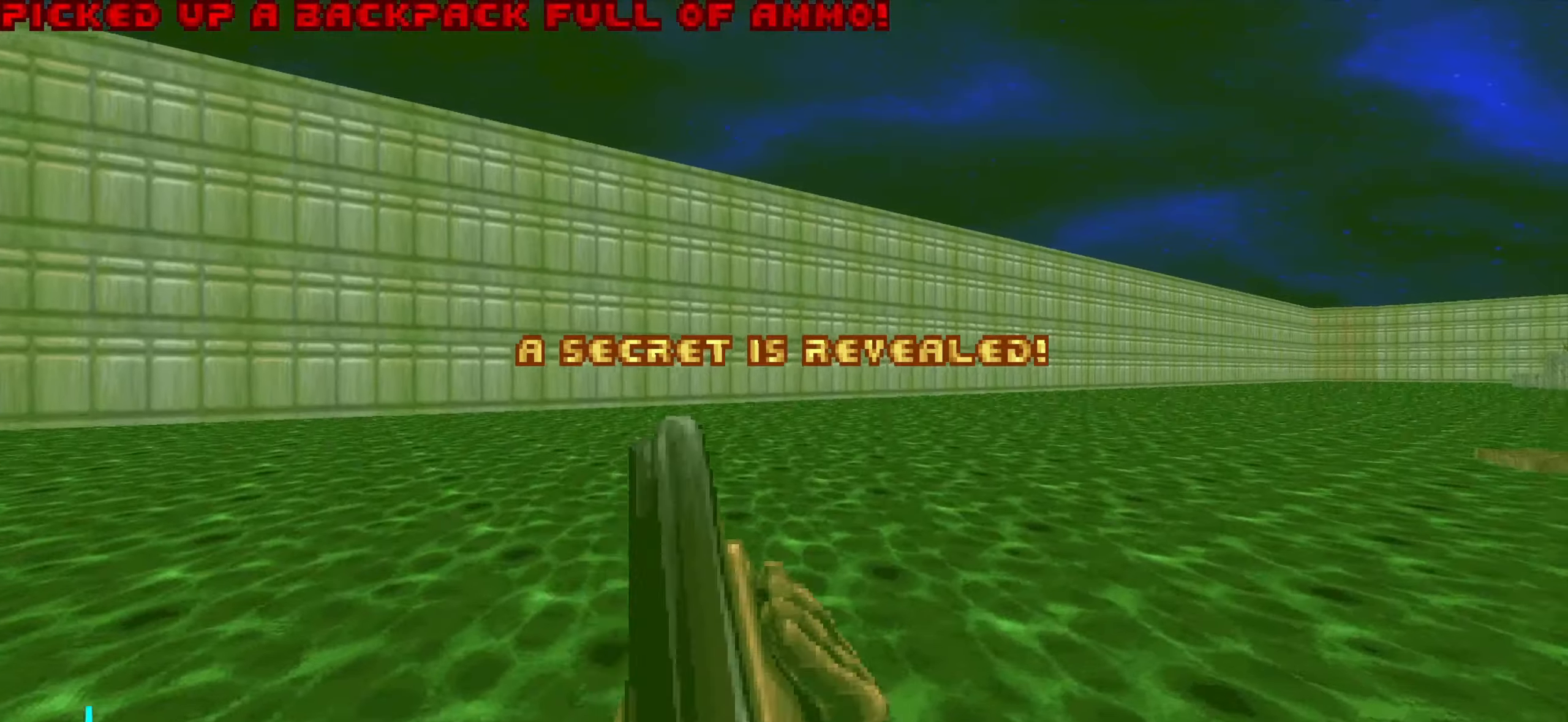
{"keys": ["a", "s"], "mouse": [], "events": [[17, "d", "up"], [167, "d", "down"], [217, "w", "down"], [267, "d", "up"], [300, "a", "down"], [350, "w", "up"], [483, "s", "down"]]}
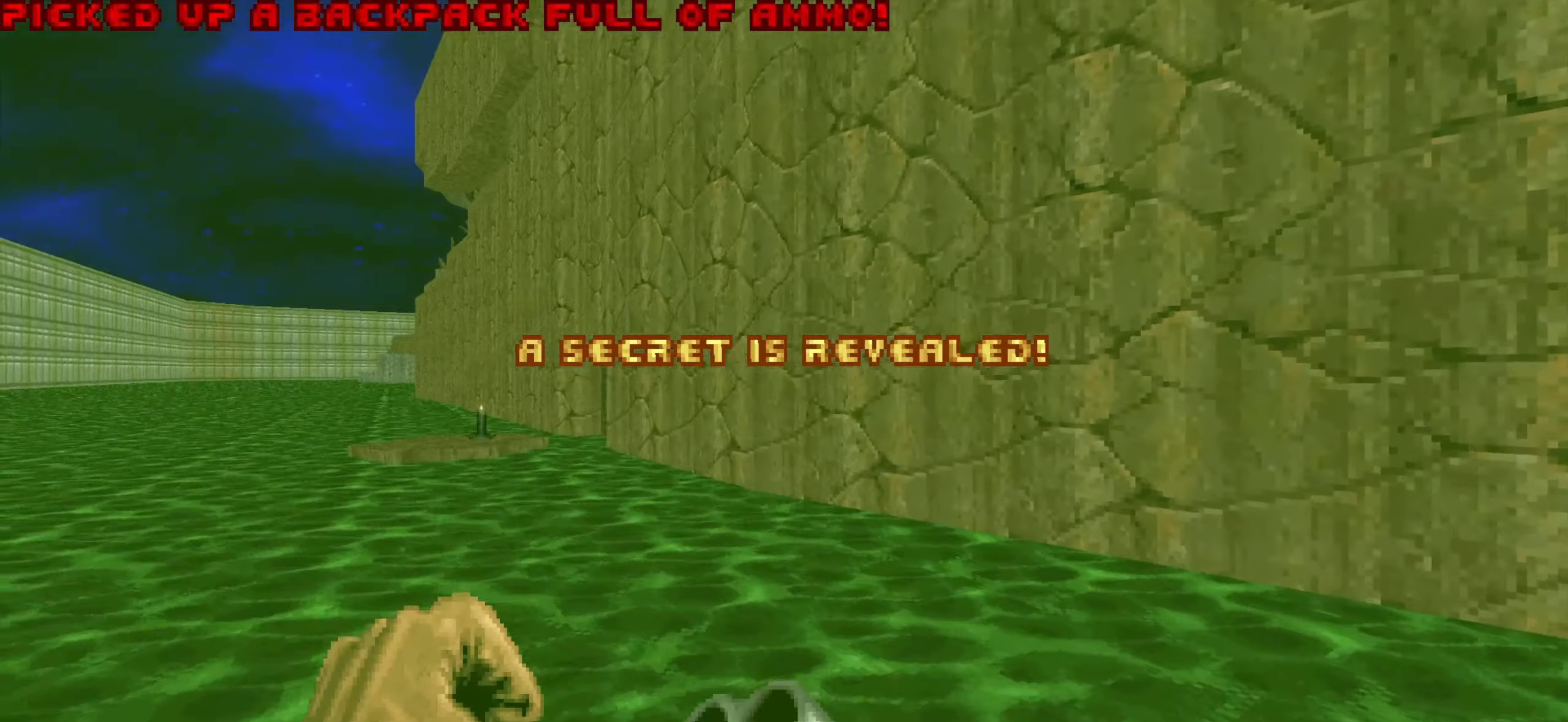
{"keys": ["a", "w"], "mouse": [], "events": [[67, "a", "up"], [117, "d", "down"], [167, "s", "up"], [267, "d", "up"], [317, "w", "down"], [500, "a", "down"]]}
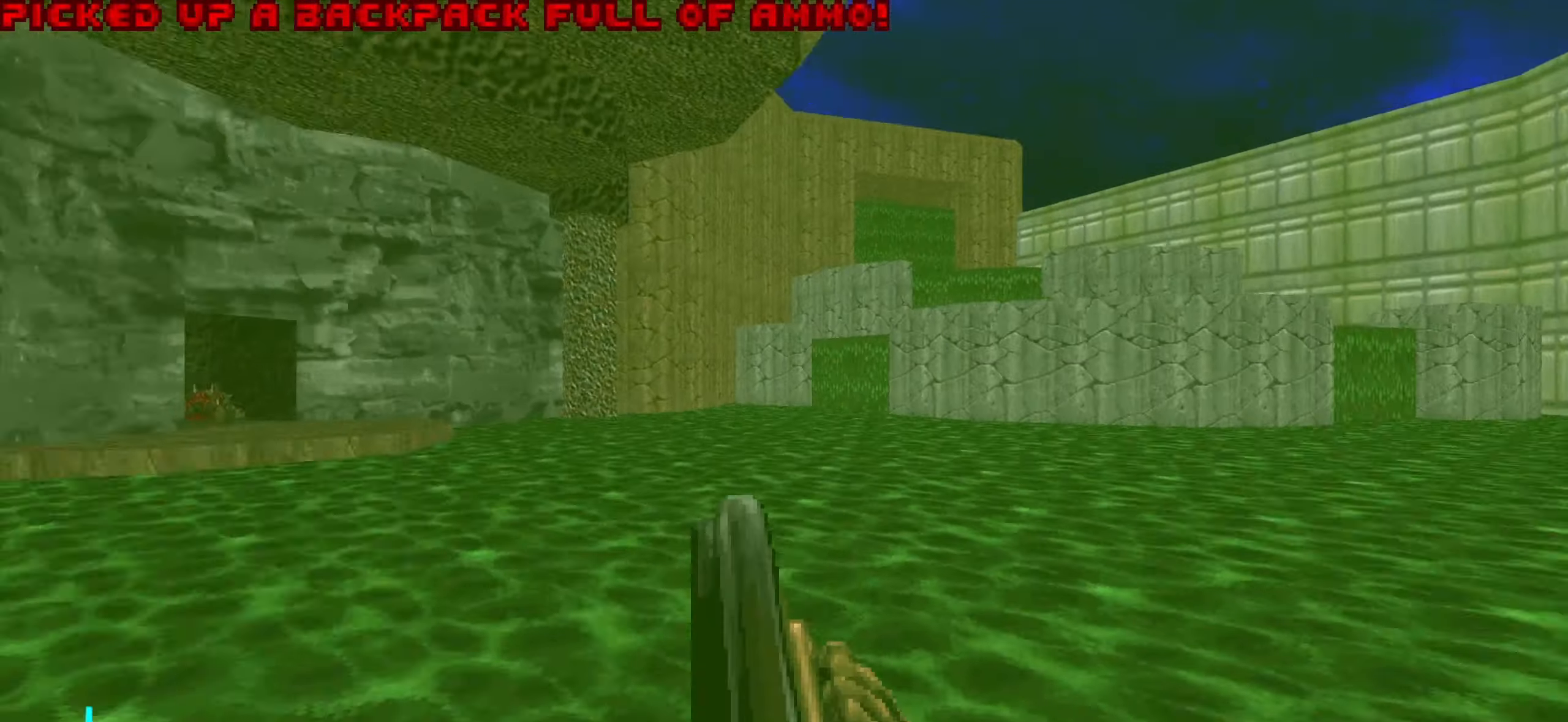
{"keys": ["w"], "mouse": [], "events": [[233, "a", "up"]]}
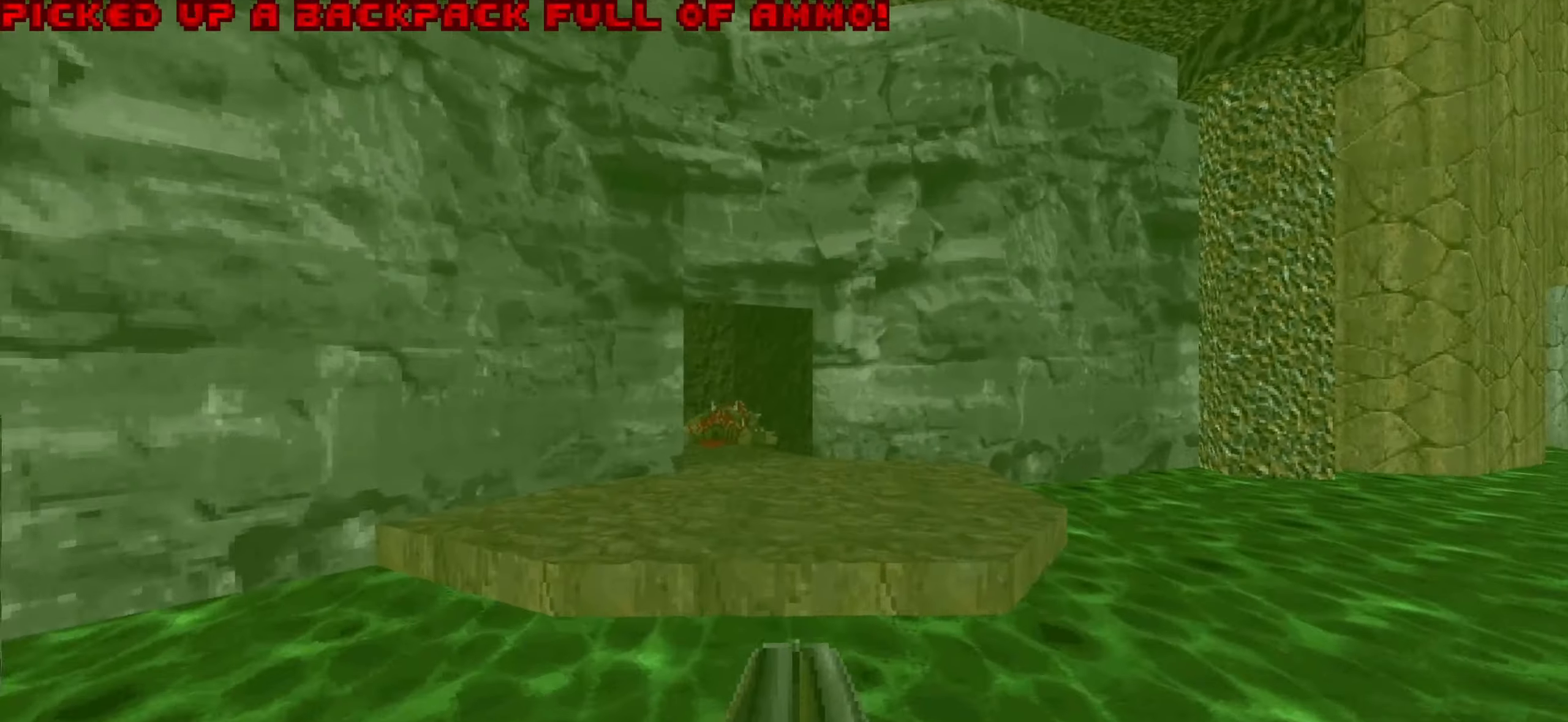
{"keys": ["w"], "mouse": [], "events": [[167, "w", "up"], [350, "w", "down"]]}
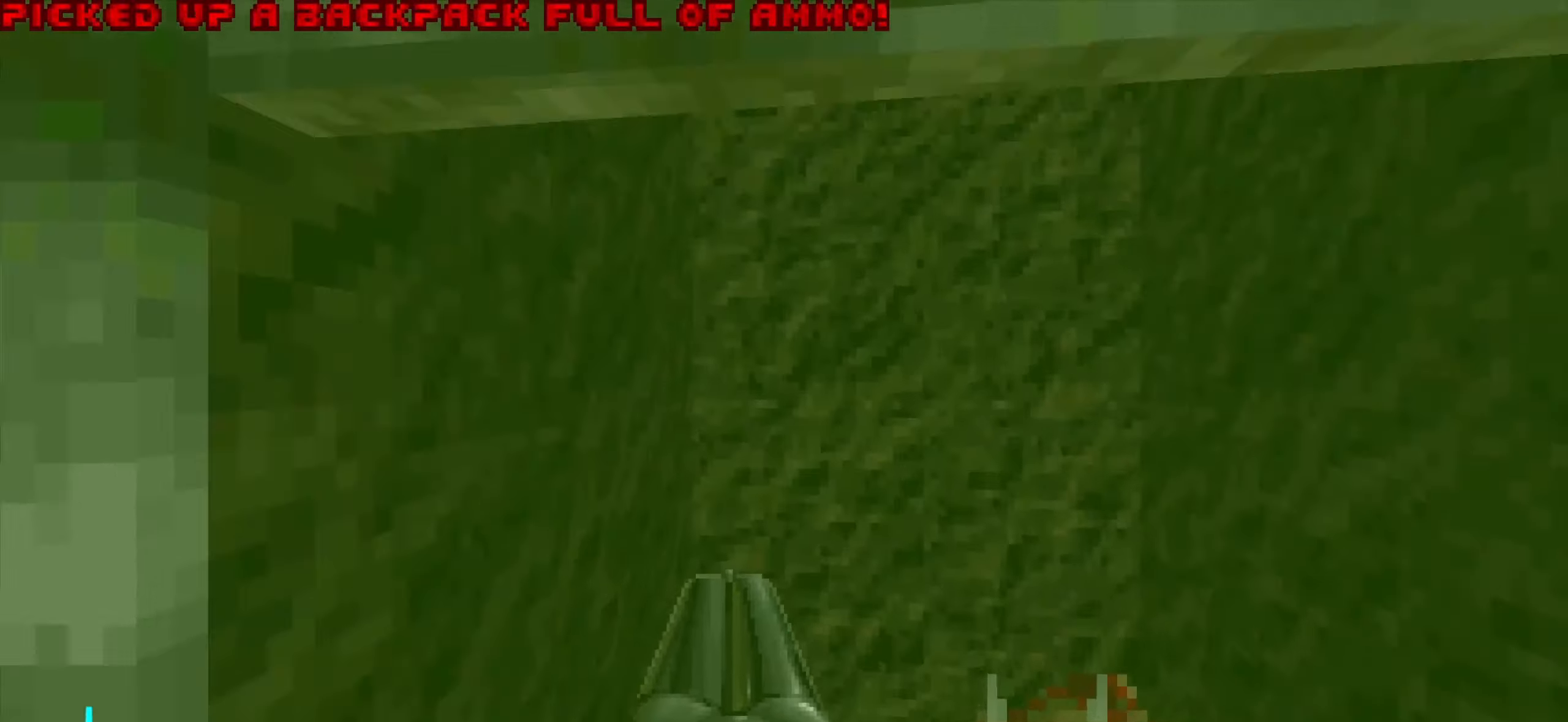
{"keys": ["d", "w"], "mouse": ["wheel"], "events": [[117, "mouse_wheel", "down"], [267, "mouse_wheel", "up"], [317, "d", "down"], [450, "mouse_wheel", "down"]]}
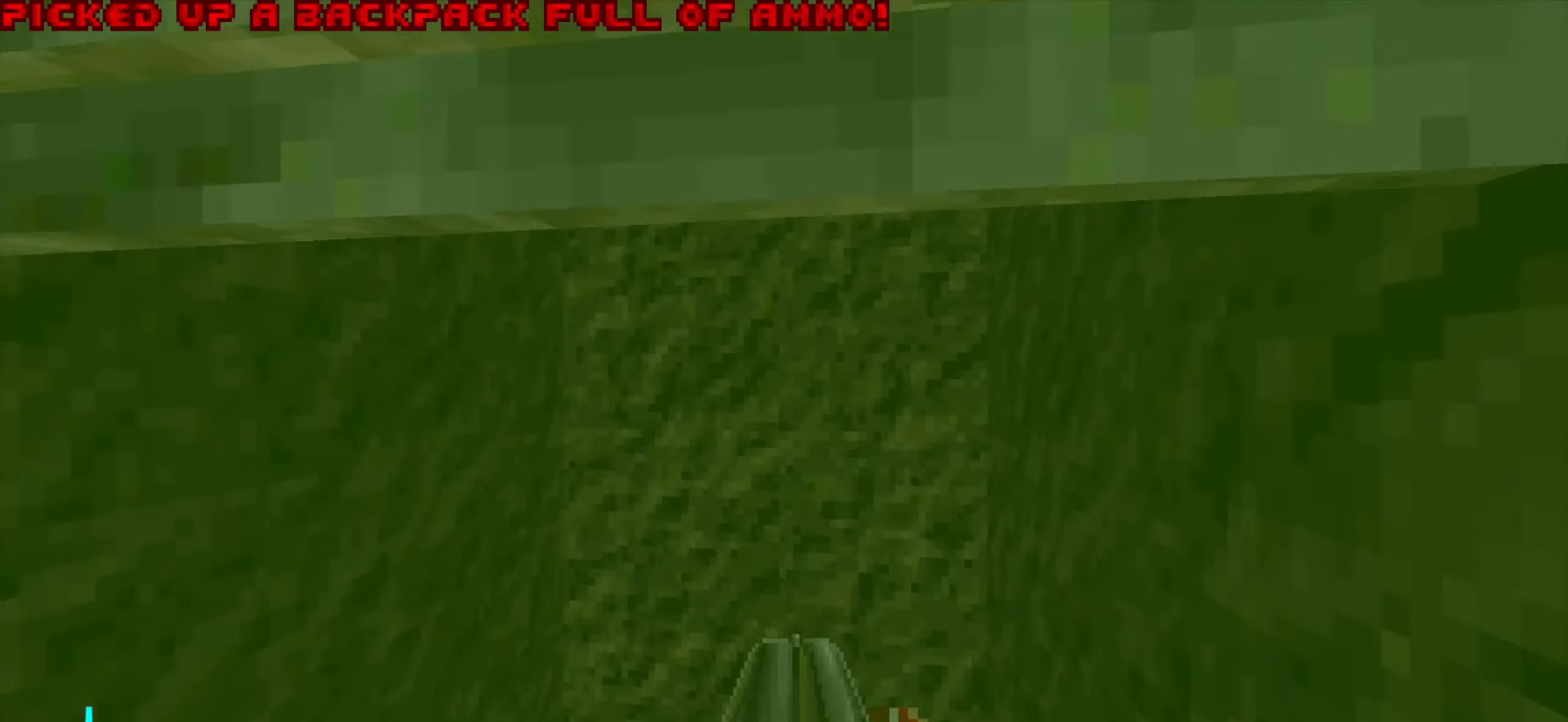
{"keys": ["w"], "mouse": ["wheel"], "events": [[50, "d", "up"], [50, "mouse_wheel", "up"], [134, "mouse_wheel", "down"], [234, "mouse_wheel", "up"], [284, "mouse_wheel", "down"], [334, "d", "down"], [384, "mouse_wheel", "up"], [417, "mouse_wheel", "down"], [467, "d", "up"]]}
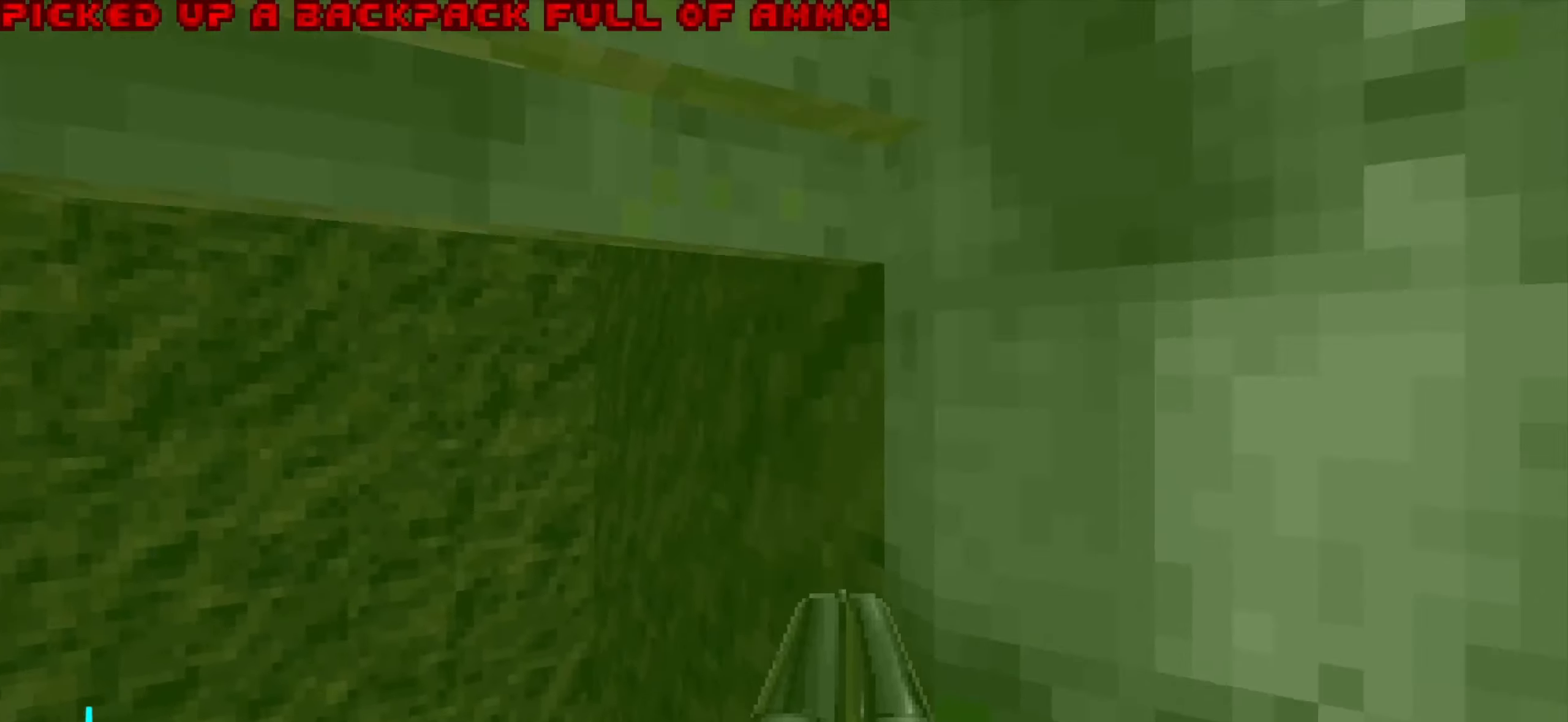
{"keys": ["w"], "mouse": [], "events": [[17, "mouse_wheel", "up"], [67, "a", "down"], [67, "mouse_wheel", "down"], [117, "w", "up"], [167, "a", "up"], [167, "d", "down"], [167, "mouse_wheel", "up"], [300, "w", "down"], [400, "d", "up"]]}
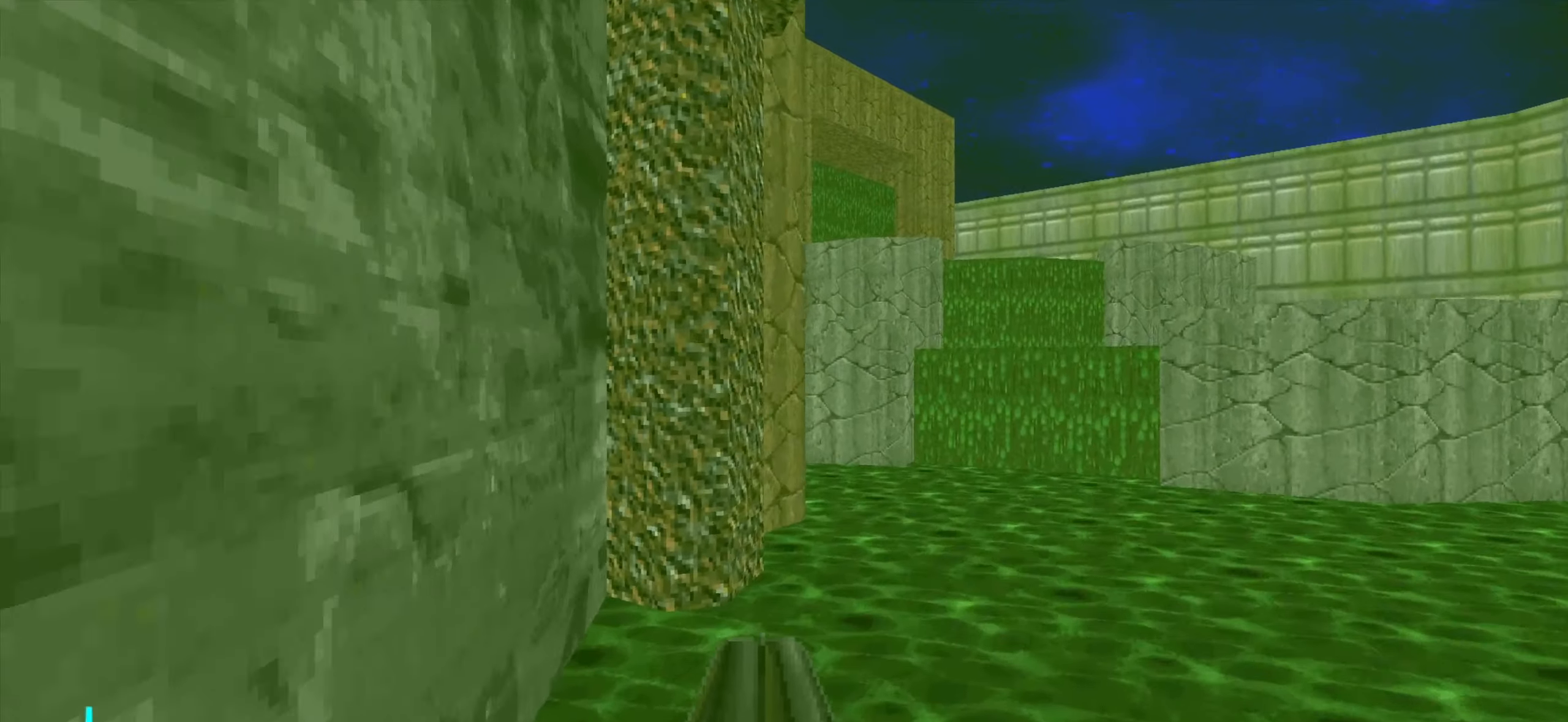
{"keys": ["d", "w"], "mouse": ["wheel"], "events": [[234, "d", "down"], [317, "d", "up"], [367, "mouse_wheel", "down"], [467, "mouse_wheel", "up"], [500, "d", "down"], [500, "mouse_wheel", "down"]]}
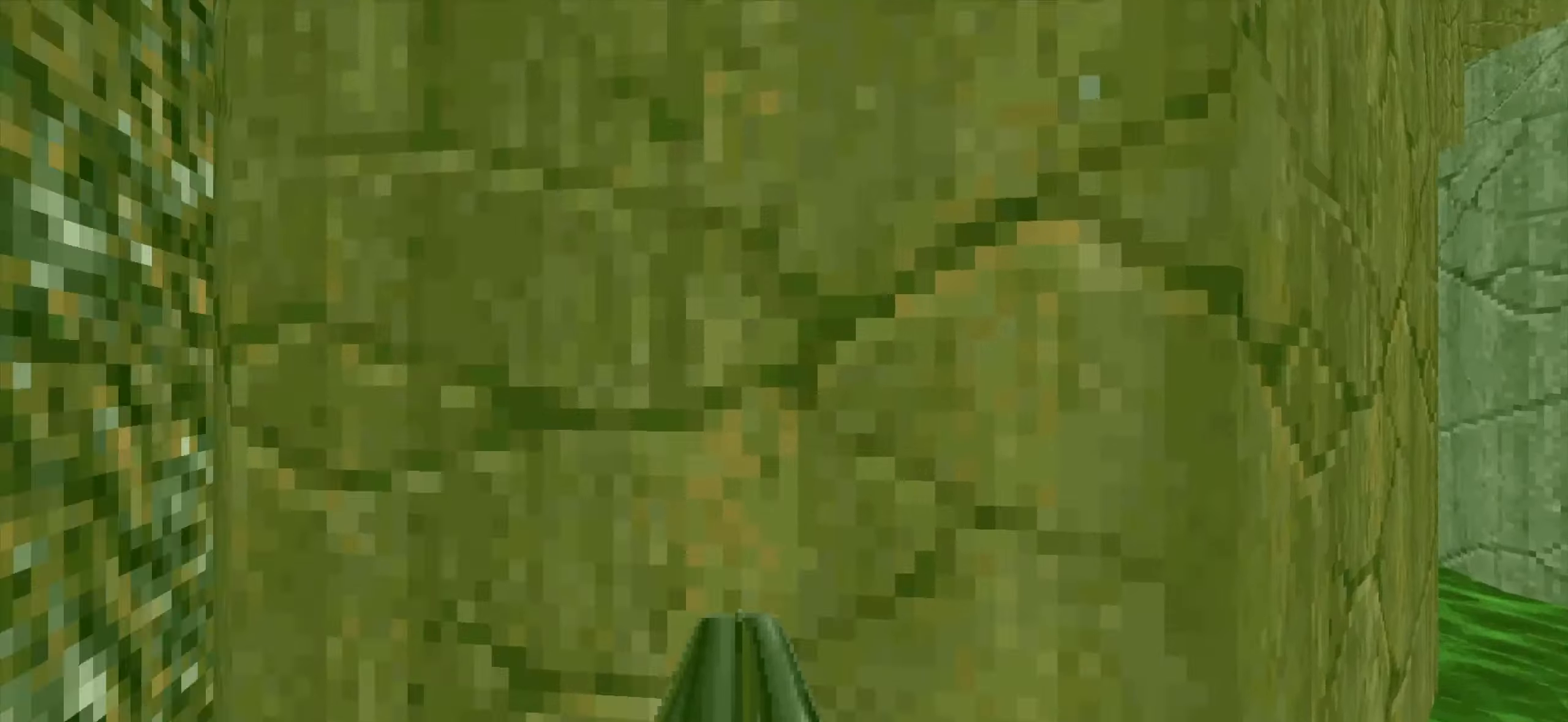
{"keys": ["w"], "mouse": ["wheel"], "events": [[50, "w", "up"], [100, "mouse_wheel", "up"], [134, "w", "down"], [200, "mouse_wheel", "down"], [234, "d", "up"], [234, "mouse_wheel", "up"], [434, "mouse_wheel", "down"]]}
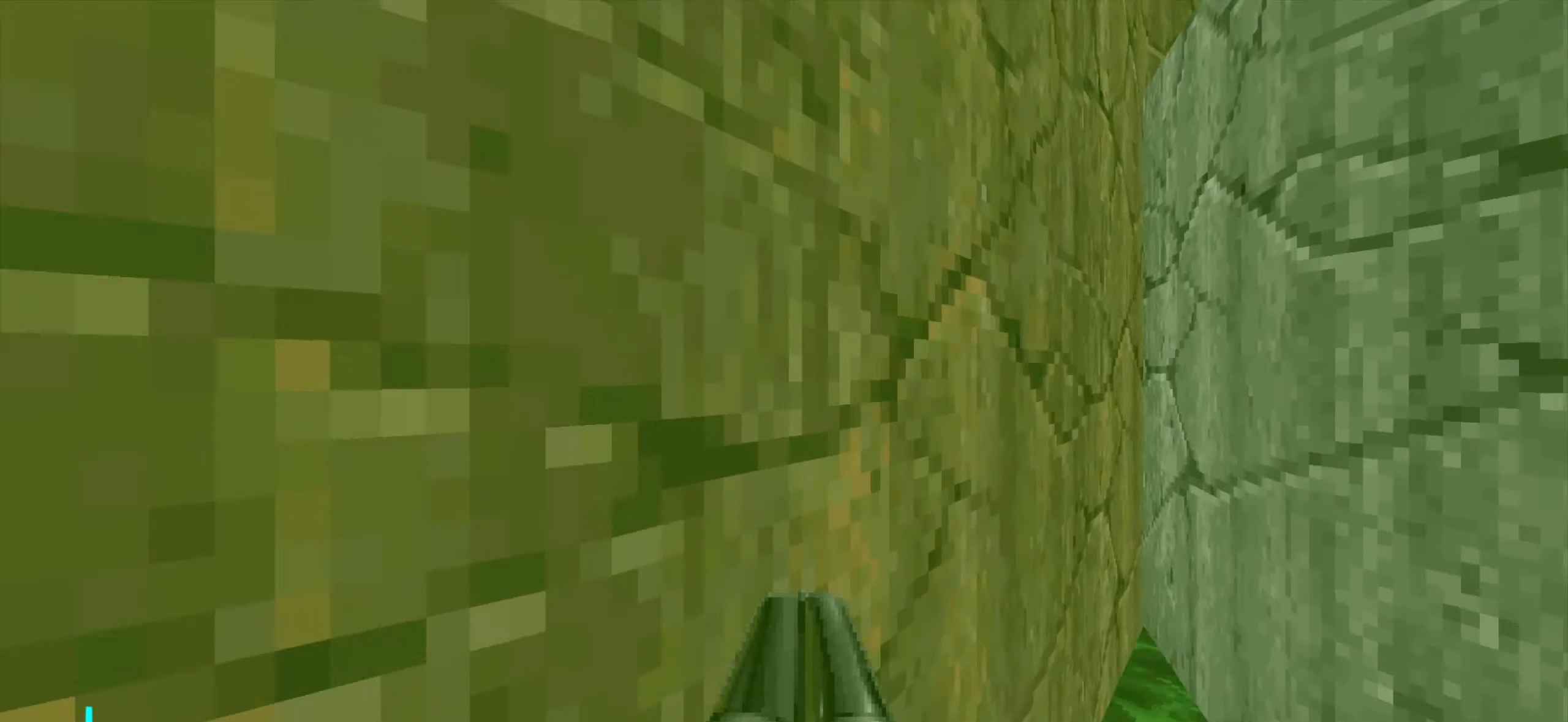
{"keys": ["d", "w"], "mouse": ["wheel"], "events": [[17, "mouse_wheel", "up"], [67, "d", "down"], [117, "mouse_wheel", "down"], [217, "mouse_wheel", "up"], [300, "mouse_wheel", "down"], [400, "mouse_wheel", "up"], [500, "mouse_wheel", "down"]]}
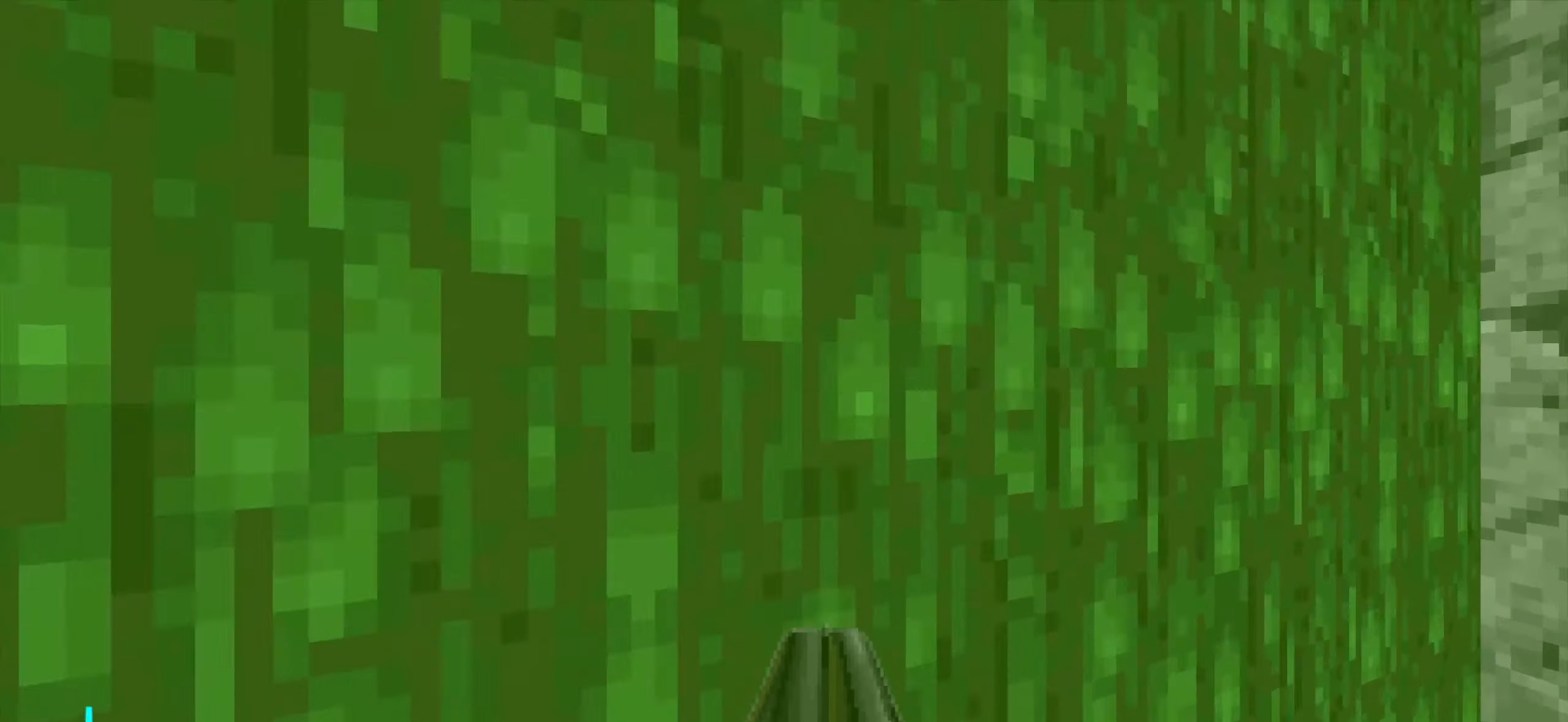
{"keys": ["d", "w"], "mouse": [], "events": [[34, "mouse_wheel", "up"], [134, "mouse_wheel", "down"], [217, "mouse_wheel", "up"], [217, "w", "up"], [267, "mouse_wheel", "down"], [350, "mouse_wheel", "up"], [450, "mouse_wheel", "down"], [500, "mouse_wheel", "up"], [500, "w", "down"]]}